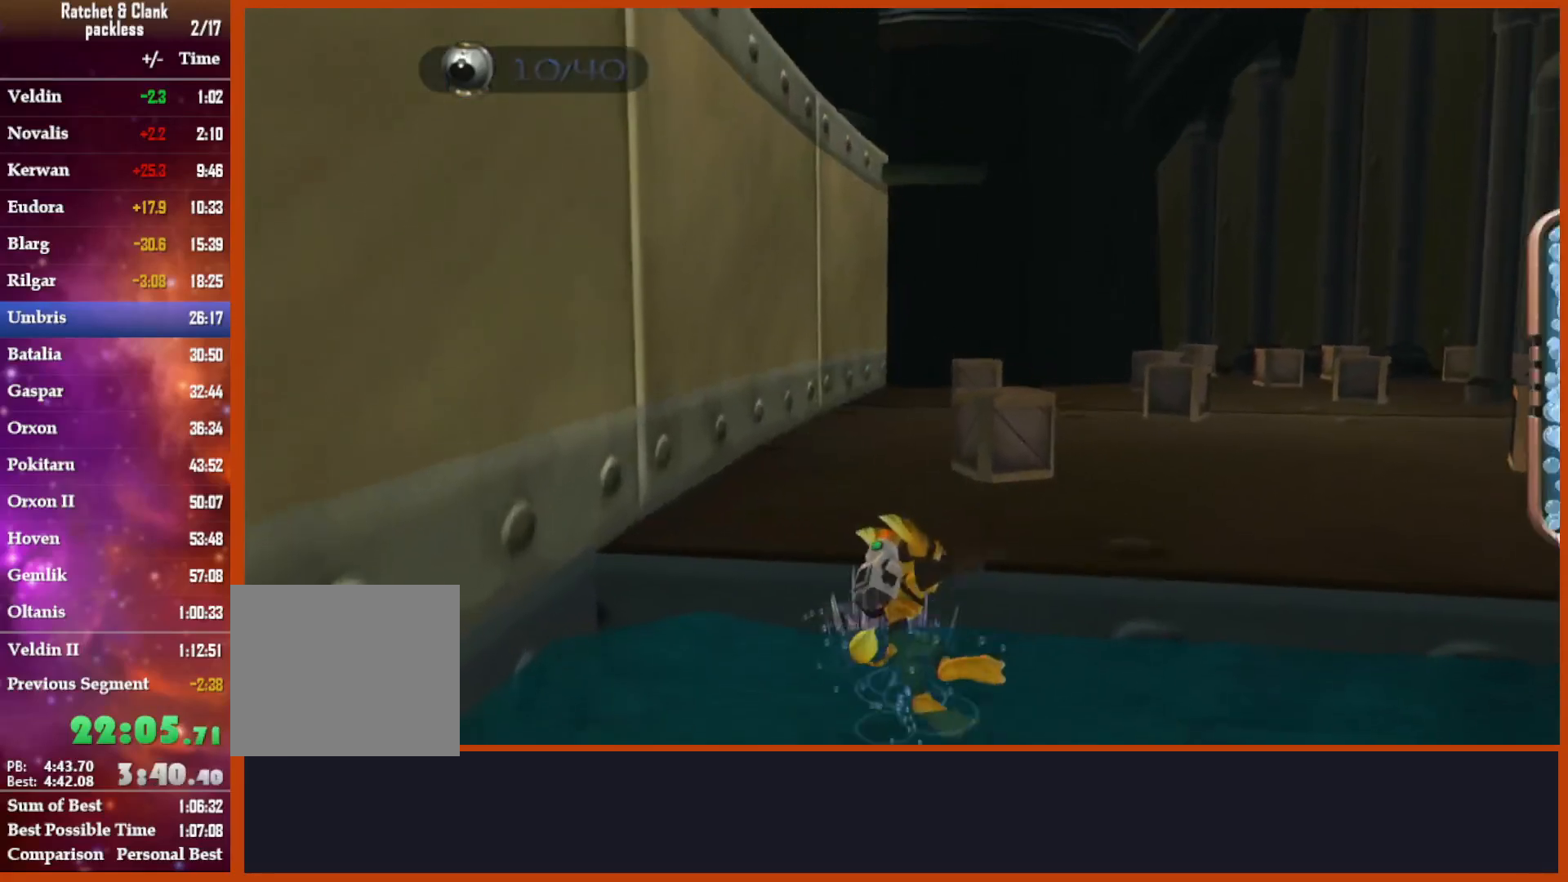
Gameplay with a controller (PlayStation layout); each line is a JSON object with the inputs held at the frame after it. "events" lists button and stick changes between this image and that frame as [ms after this image, input, new state], when the widget could be followed in between. Not read: R1.
{"buttons": [], "left_stick": "up-right", "right_stick": "center", "events": []}
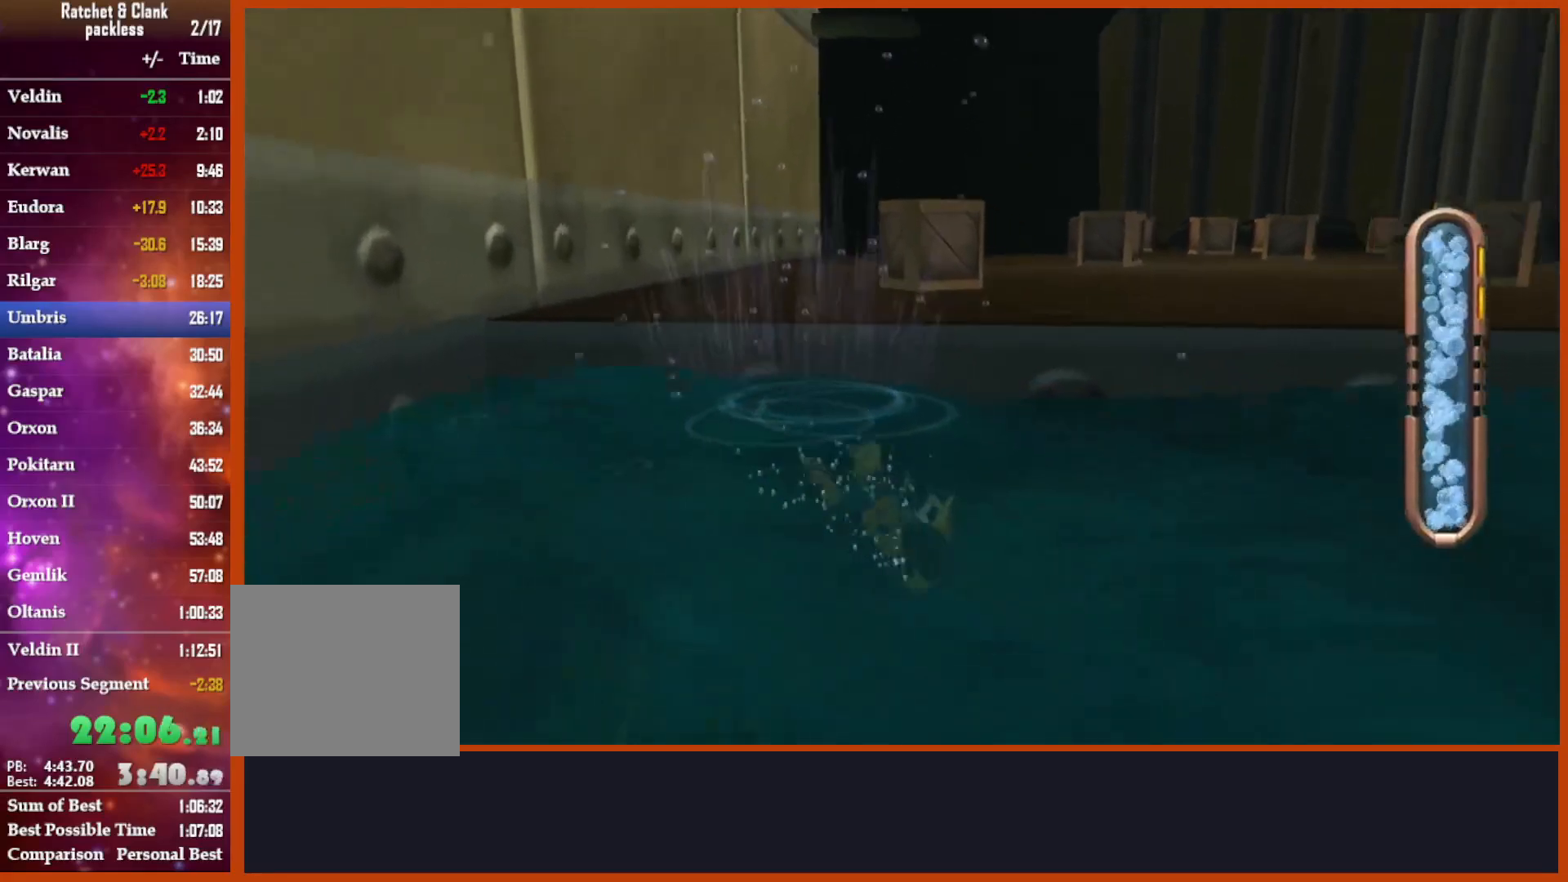
{"buttons": ["CROSS"], "left_stick": "up-right", "right_stick": "center", "events": [[133, "CROSS", "down"], [217, "CROSS", "up"], [233, "CROSS", "down"]]}
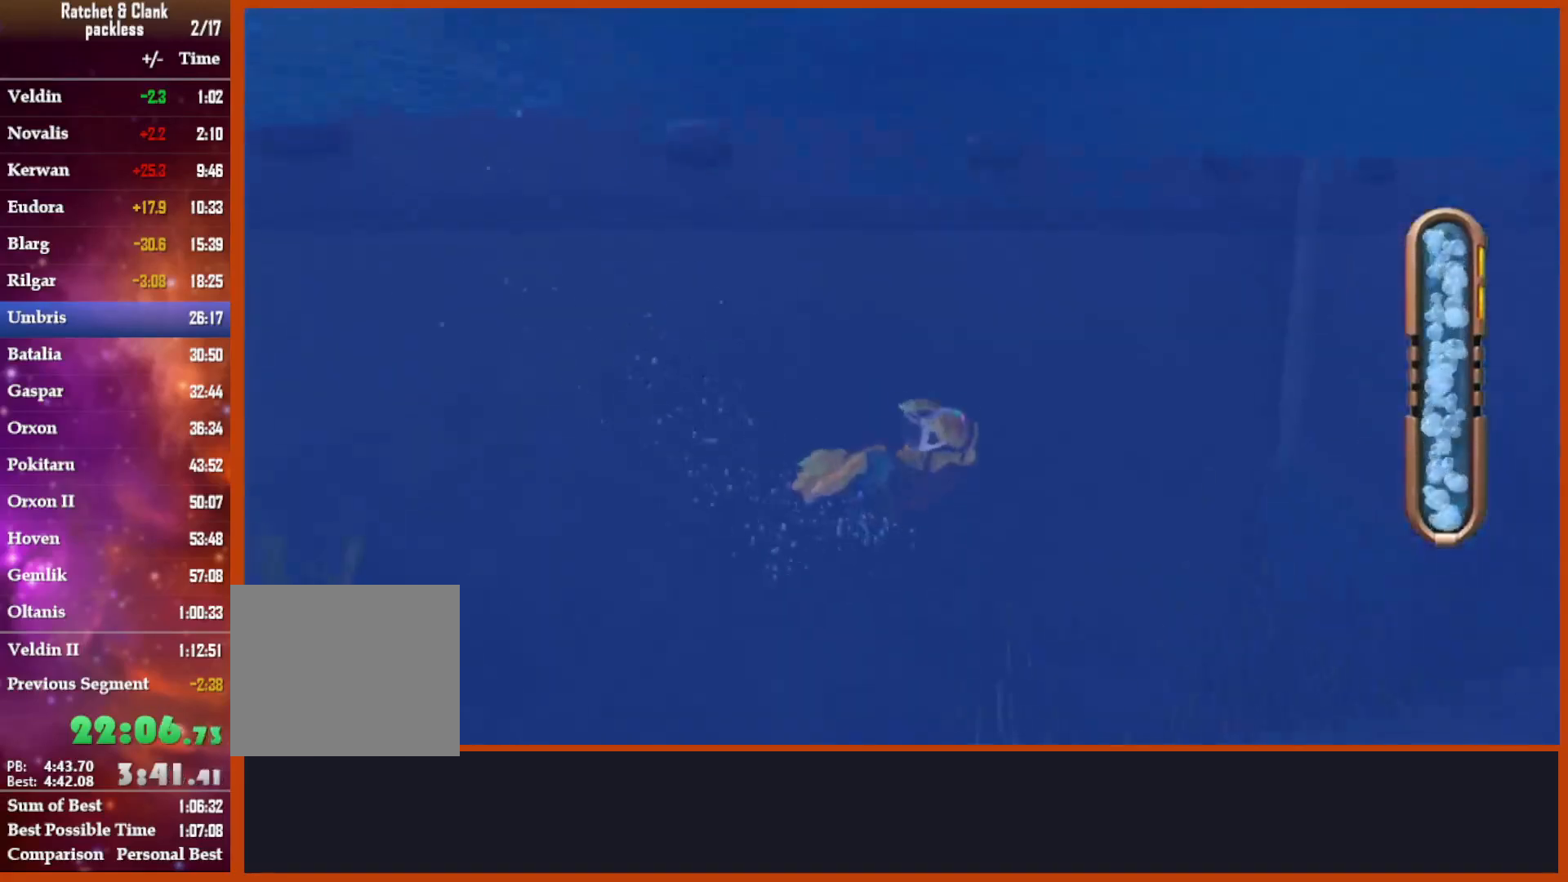
{"buttons": ["CROSS"], "left_stick": "up", "right_stick": "center", "events": [[217, "left_stick", "up"]]}
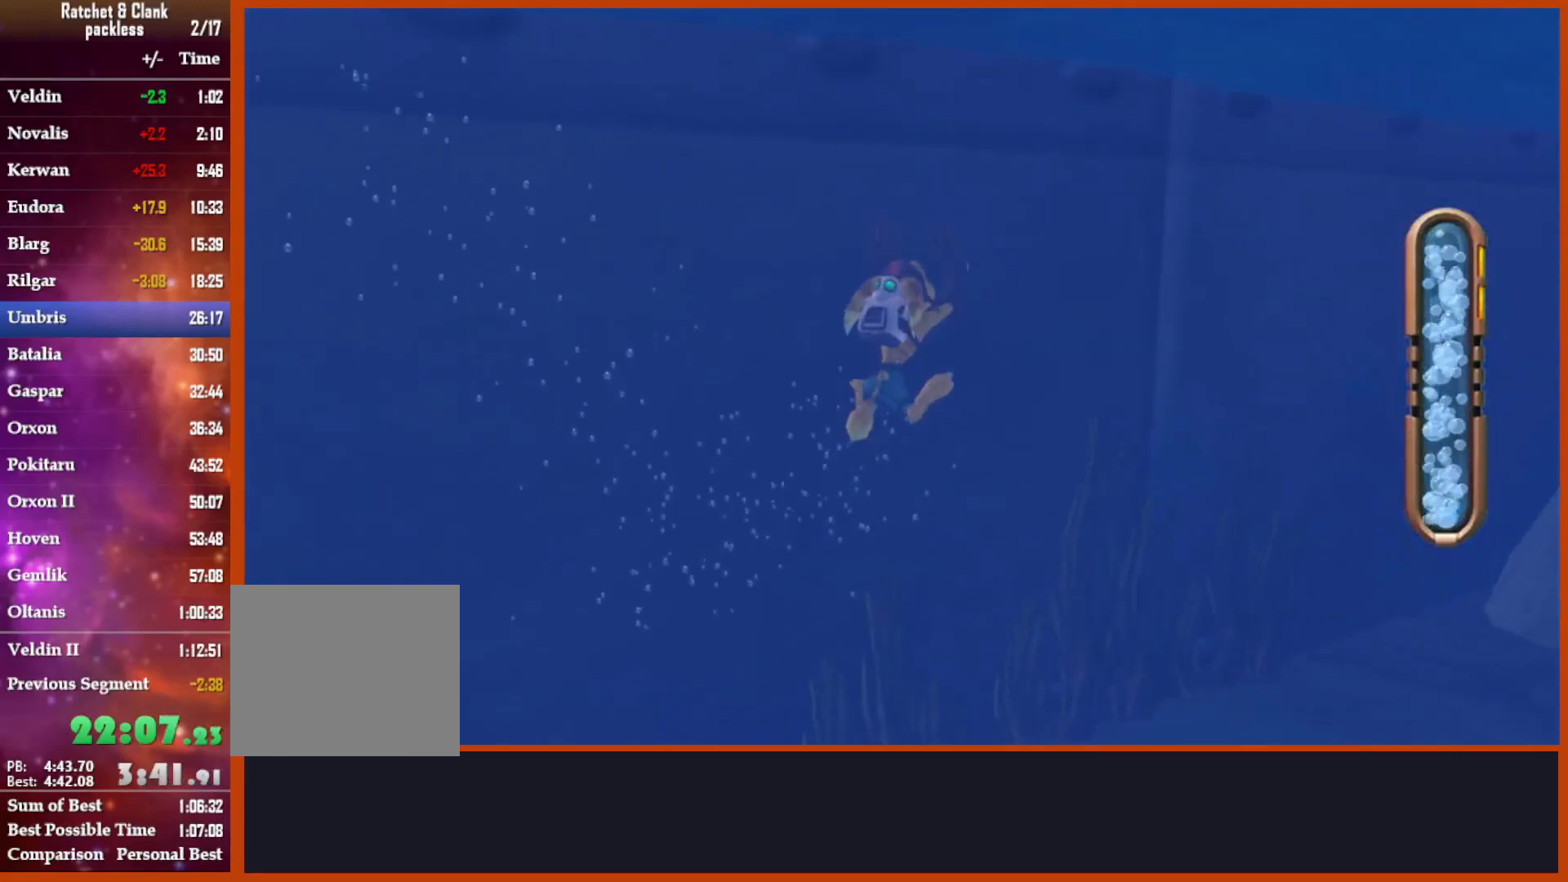
{"buttons": ["CROSS"], "left_stick": "up", "right_stick": "center", "events": []}
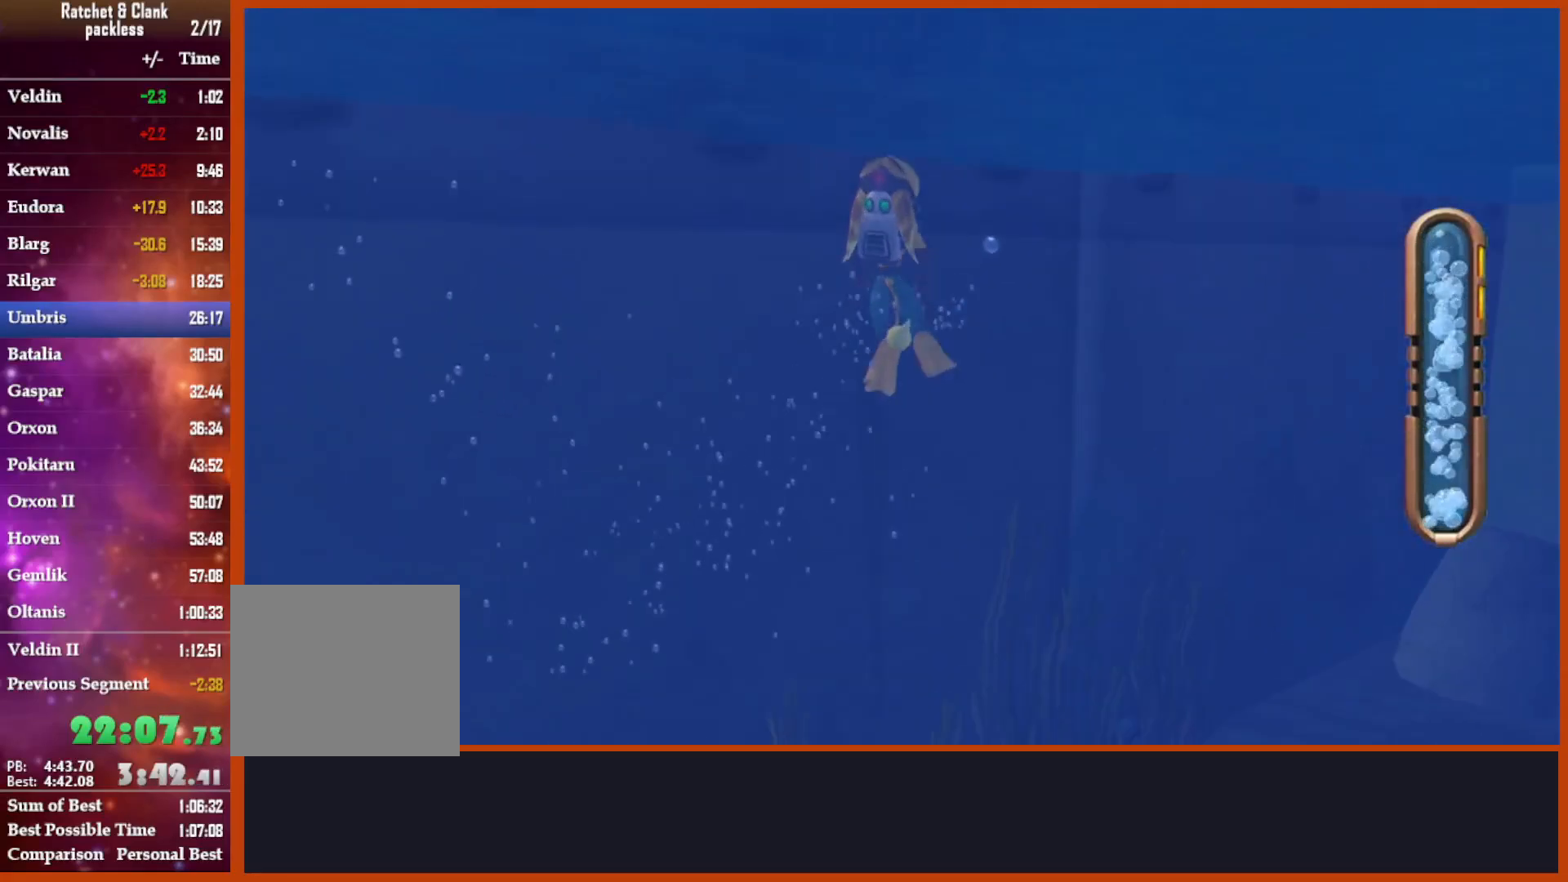
{"buttons": ["CROSS"], "left_stick": "up", "right_stick": "center", "events": [[50, "CROSS", "up"], [100, "CROSS", "down"], [383, "CROSS", "up"], [433, "CROSS", "down"]]}
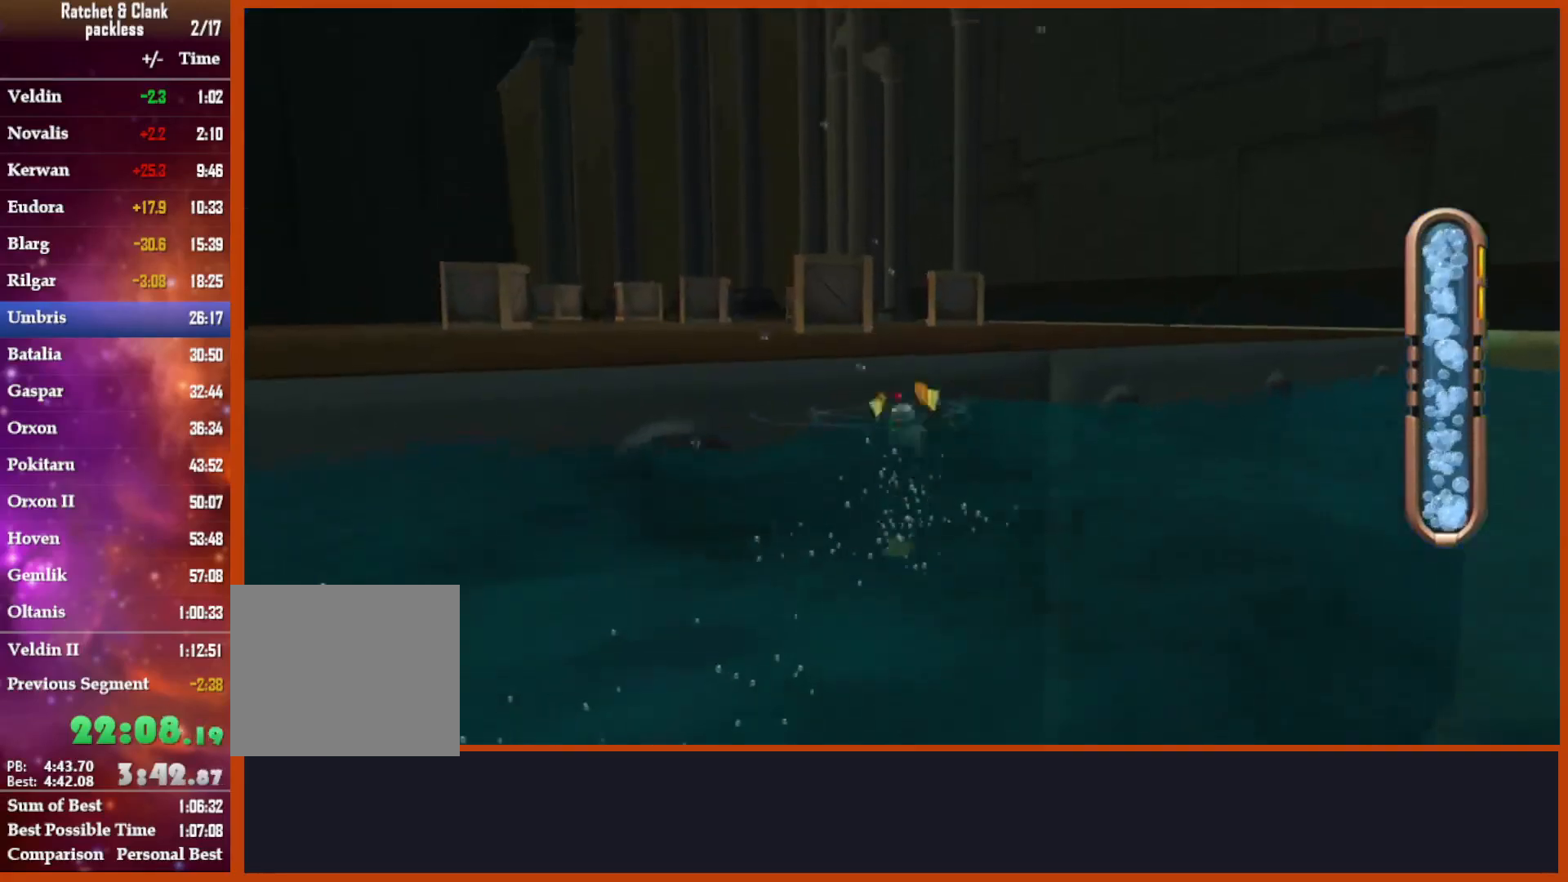
{"buttons": [], "left_stick": "up-right", "right_stick": "down-left", "events": [[50, "CROSS", "up"], [183, "right_stick", "down"], [217, "left_stick", "up-right"], [467, "right_stick", "down-left"]]}
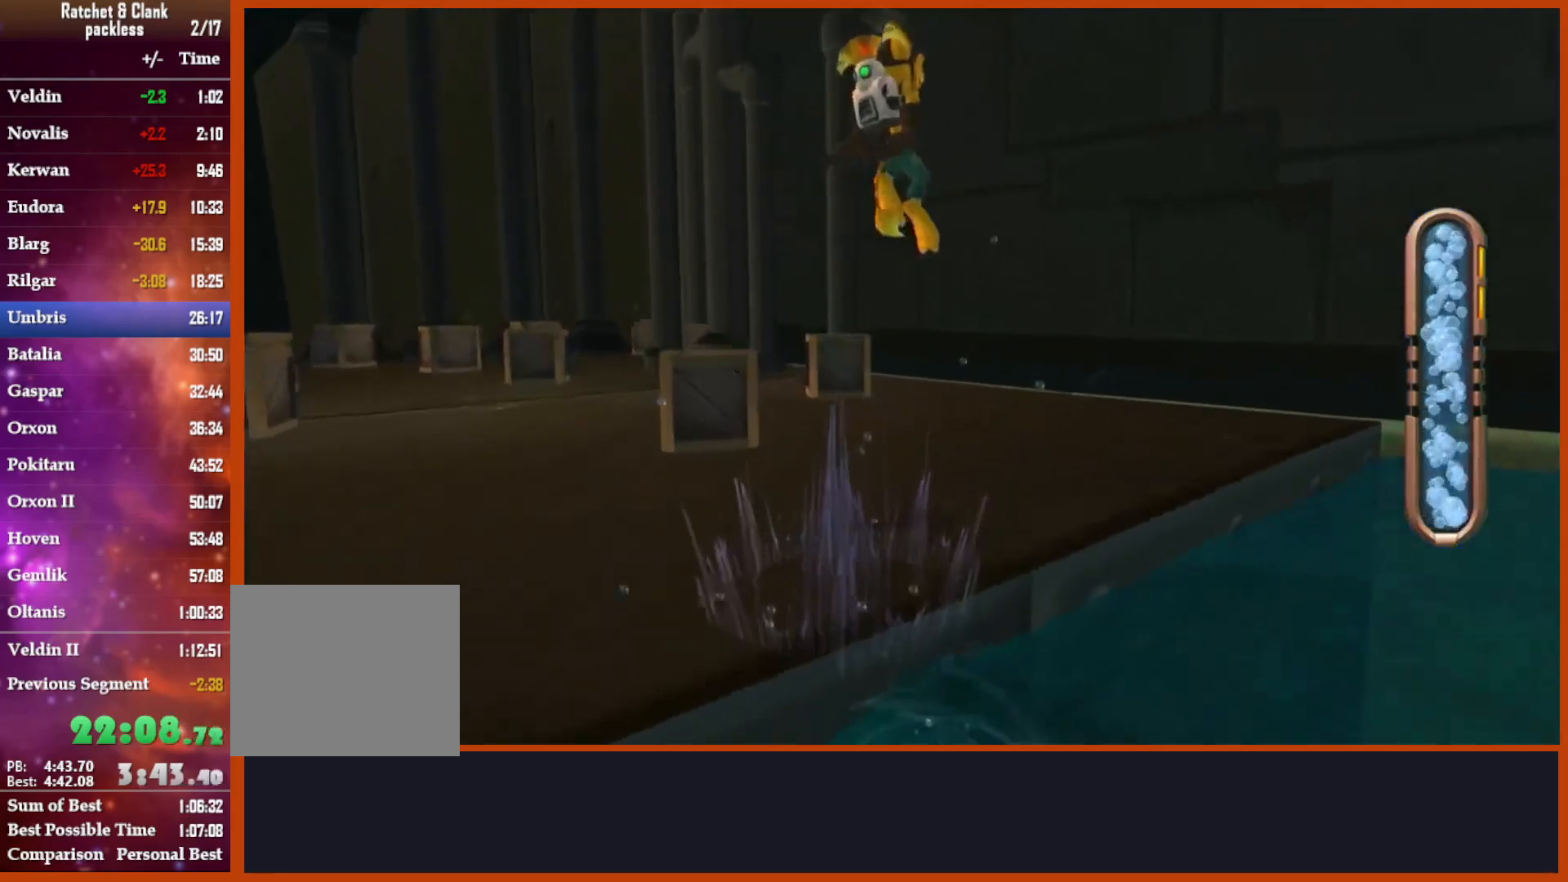
{"buttons": [], "left_stick": "up-right", "right_stick": "down-left", "events": []}
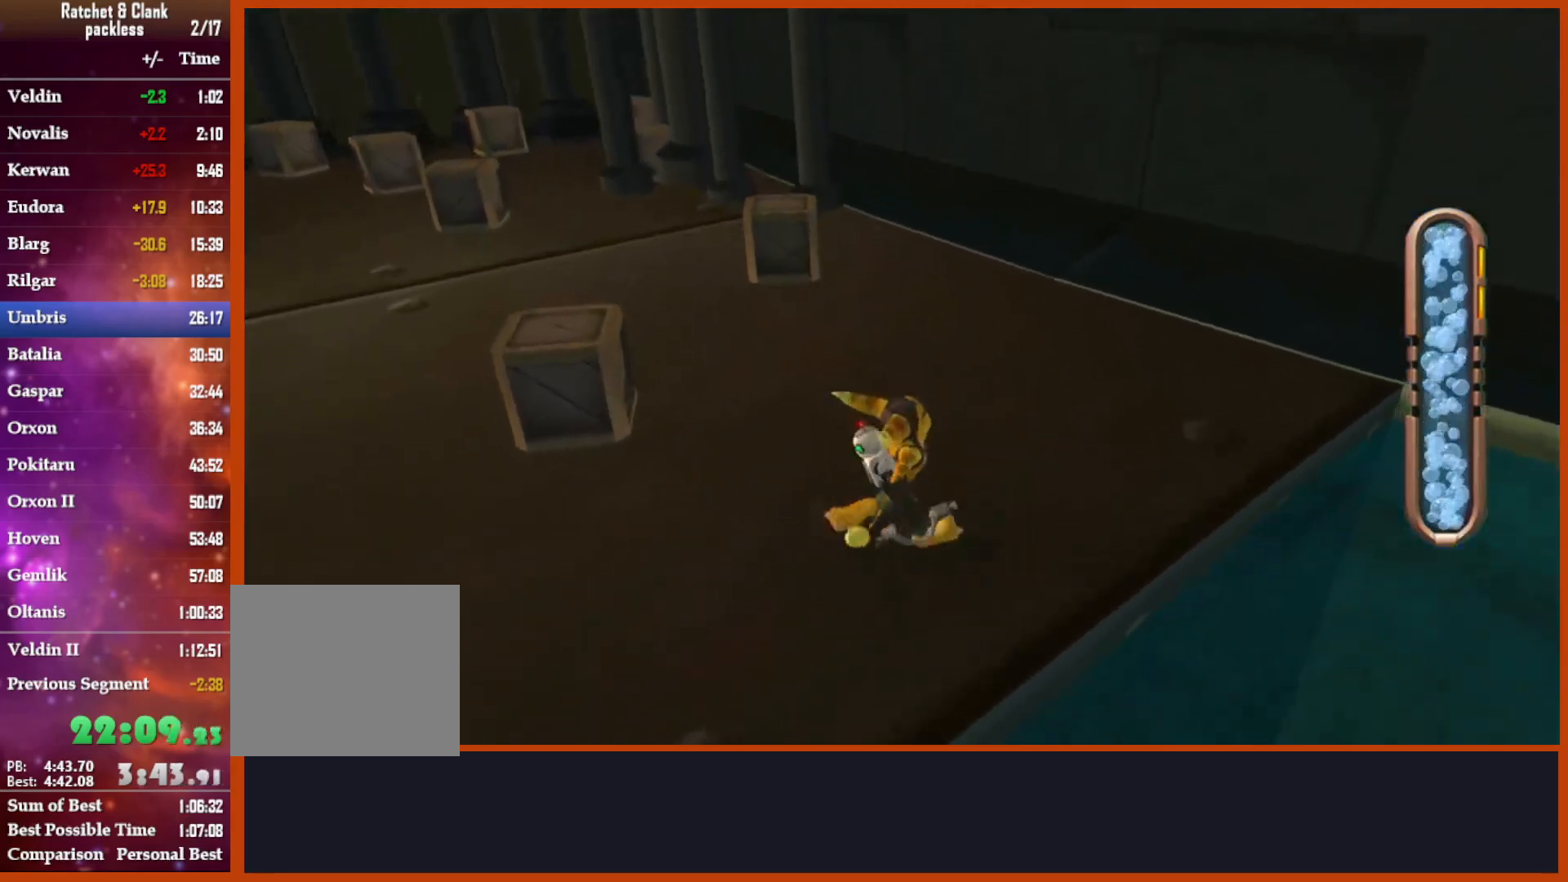
{"buttons": [], "left_stick": "right", "right_stick": "down-left", "events": [[33, "left_stick", "right"], [300, "CROSS", "down"], [433, "CROSS", "up"]]}
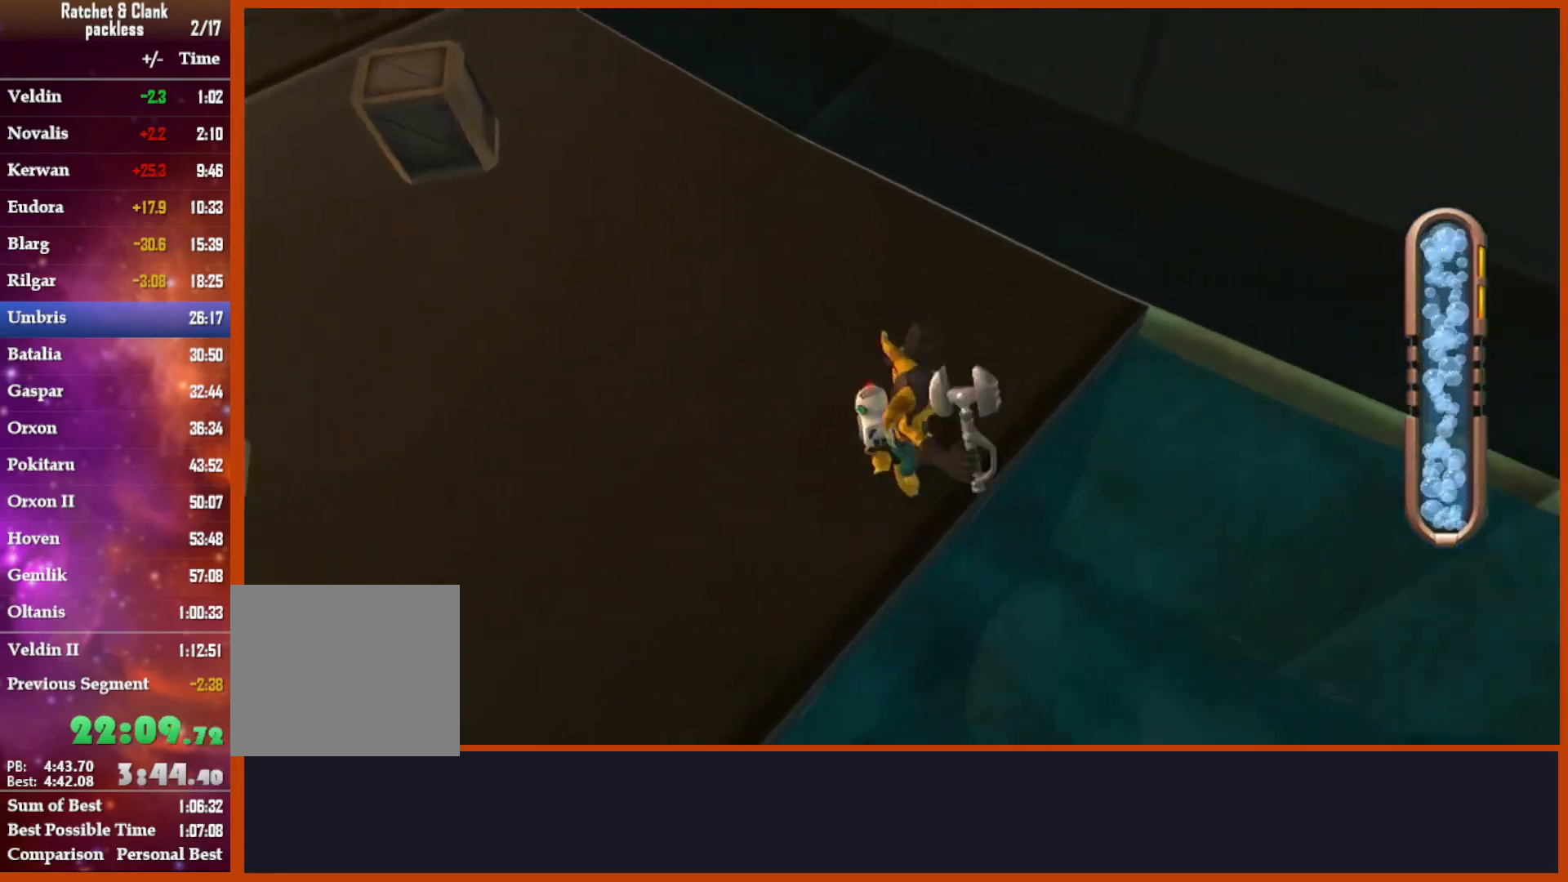
{"buttons": [], "left_stick": "up", "right_stick": "center", "events": [[200, "left_stick", "up-right"], [350, "right_stick", "center"], [417, "left_stick", "up"]]}
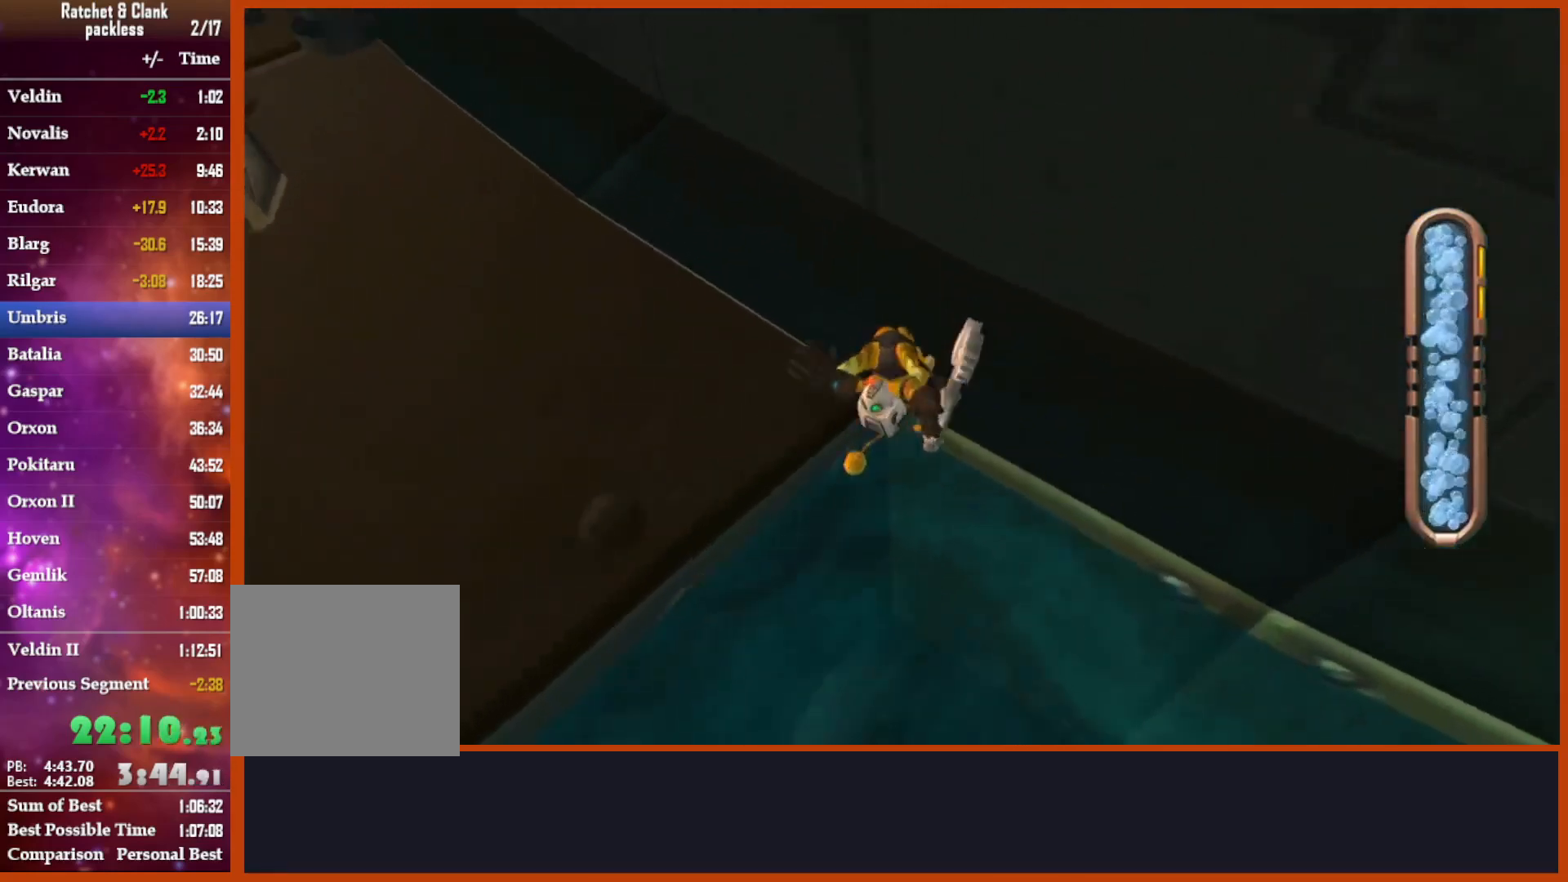
{"buttons": [], "left_stick": "up", "right_stick": "center", "events": []}
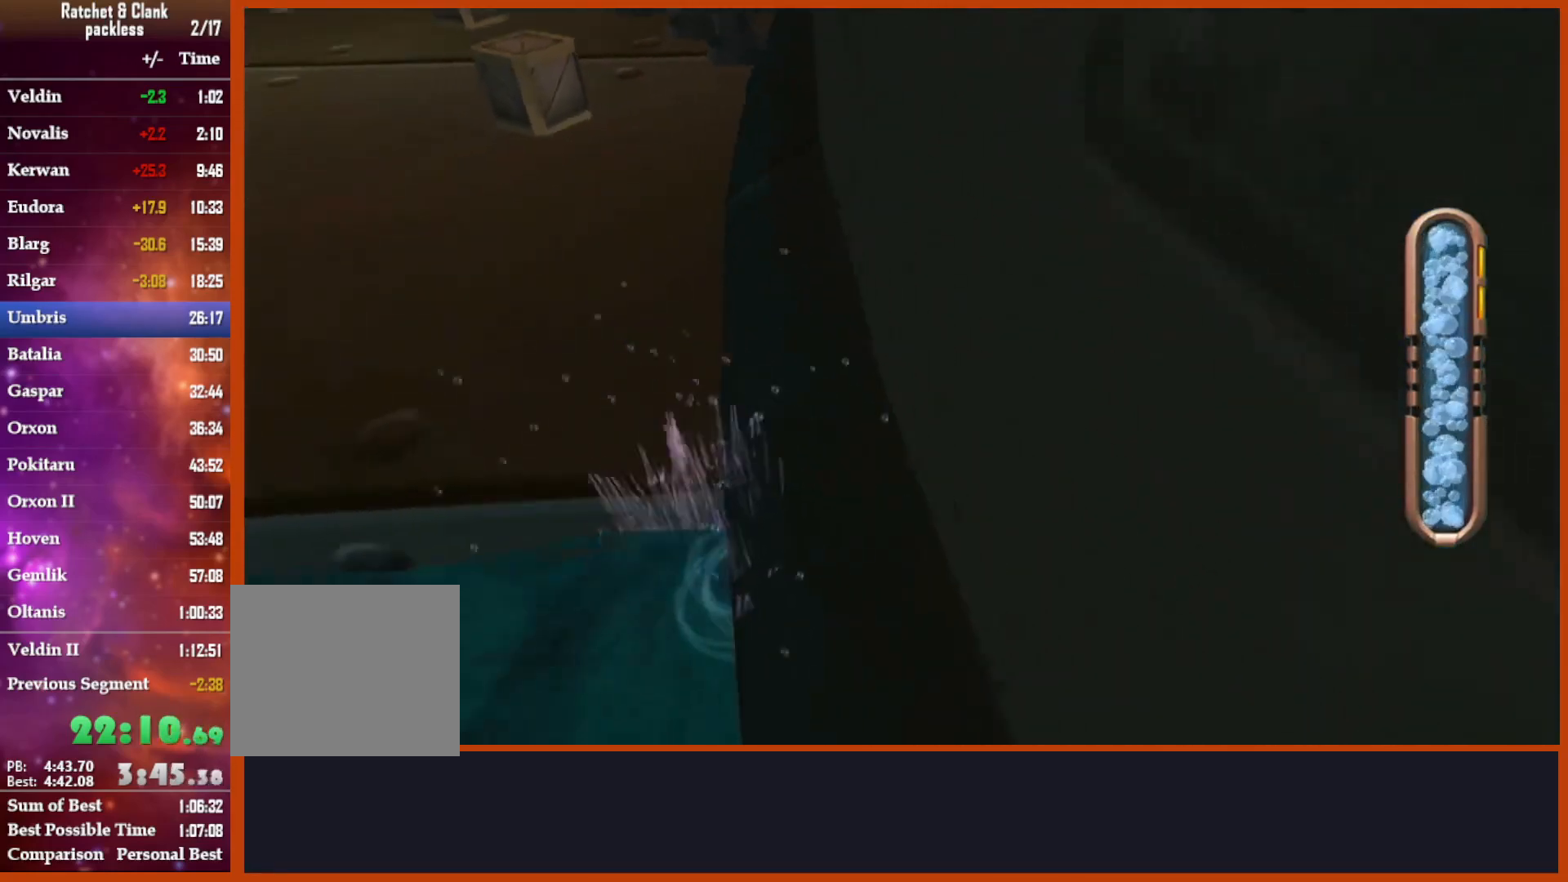
{"buttons": [], "left_stick": "up", "right_stick": "center", "events": [[133, "right_stick", "down-right"], [233, "right_stick", "center"]]}
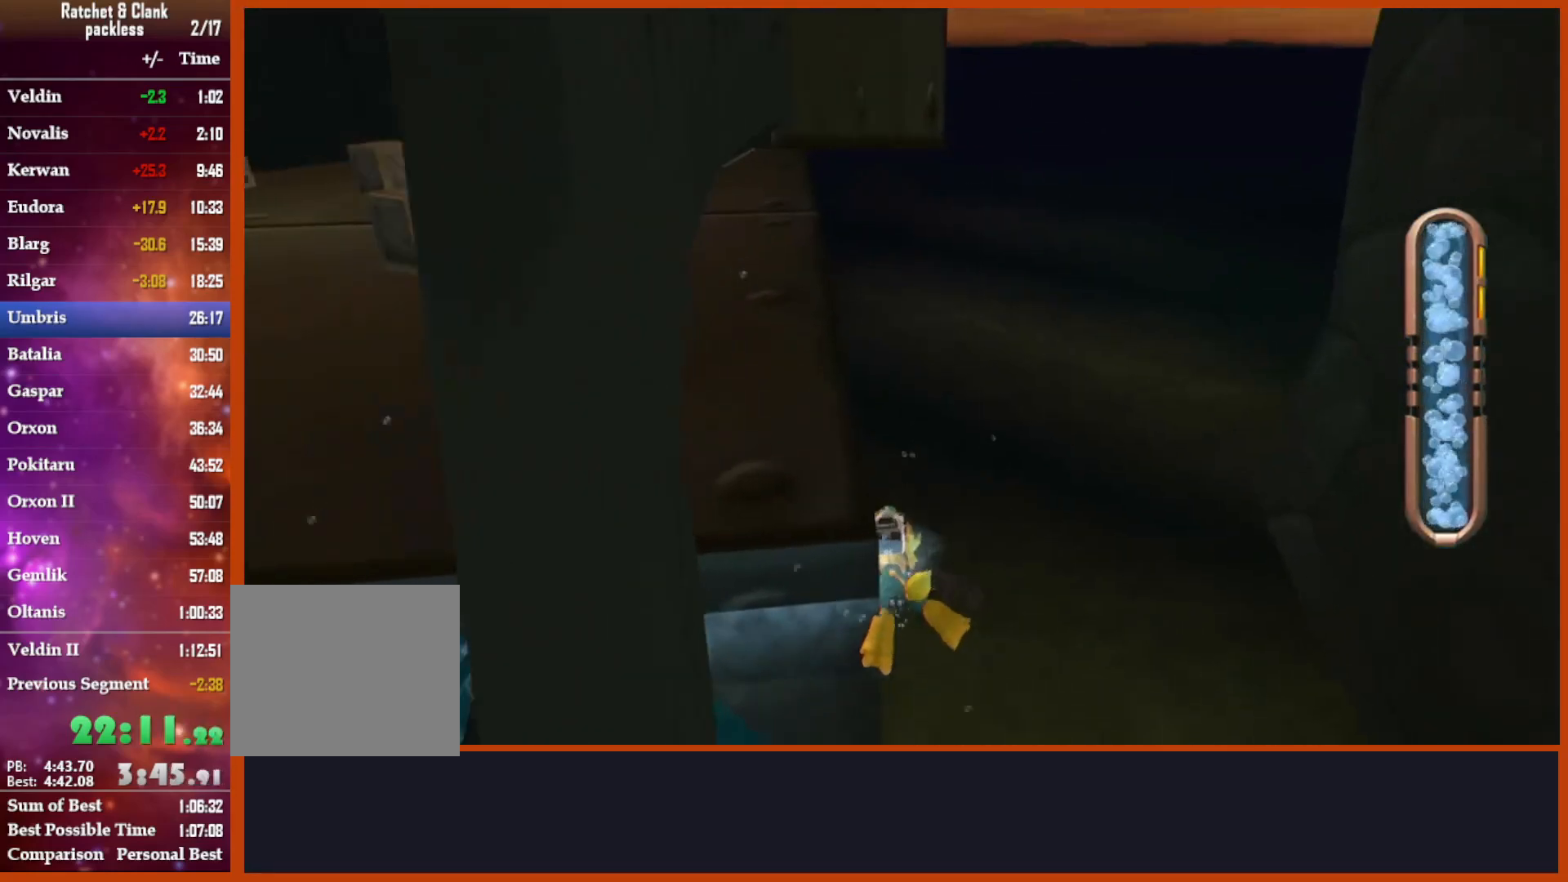
{"buttons": [], "left_stick": "up", "right_stick": "center", "events": [[100, "right_stick", "down"], [183, "right_stick", "down-left"], [300, "right_stick", "center"]]}
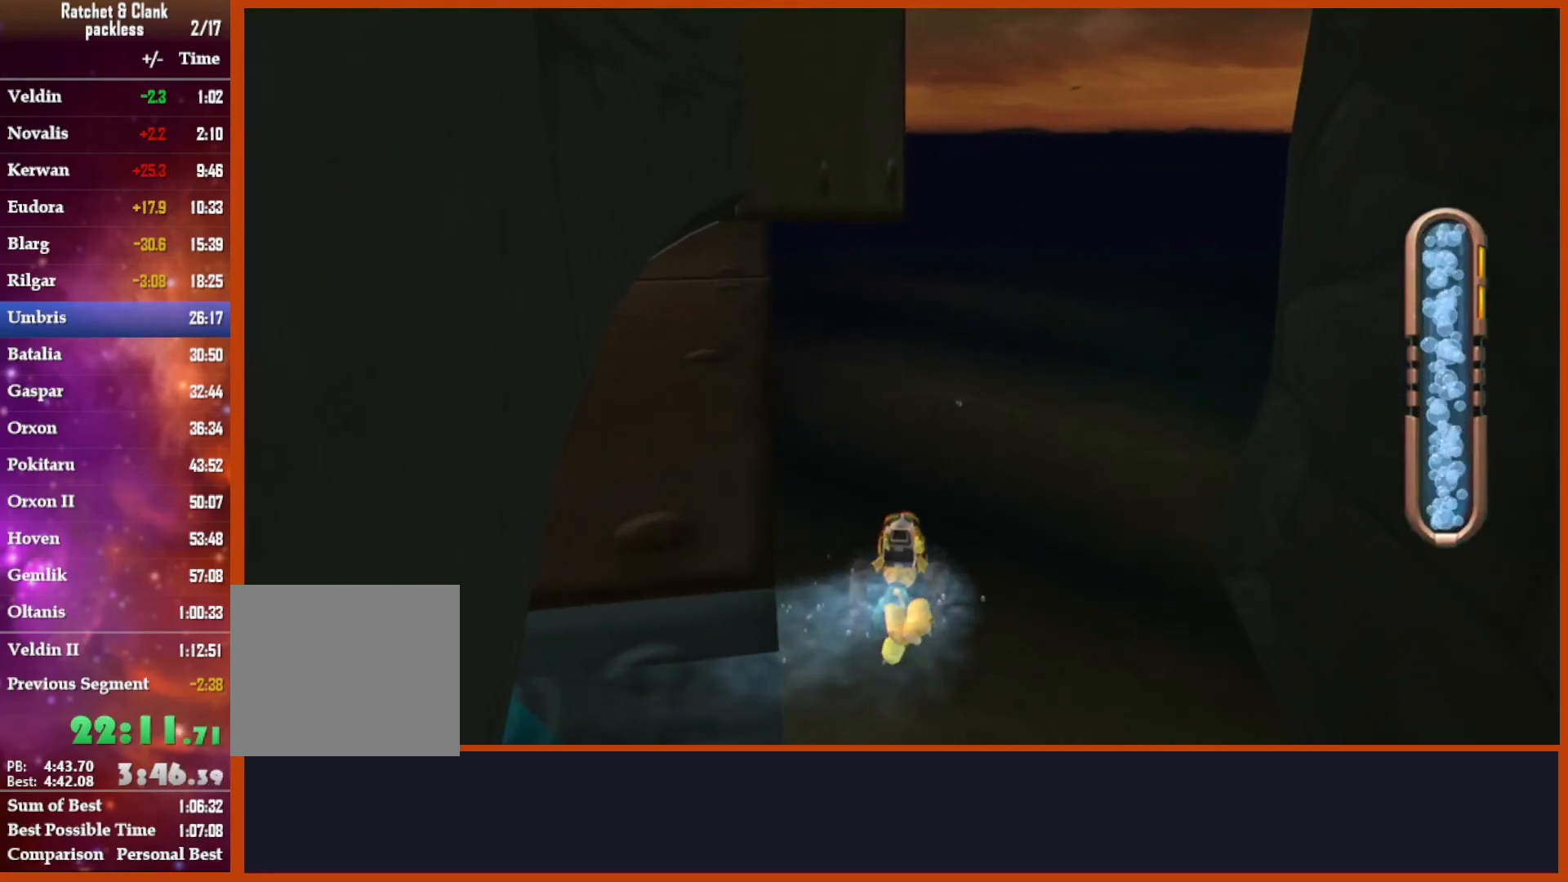
{"buttons": [], "left_stick": "up", "right_stick": "center", "events": []}
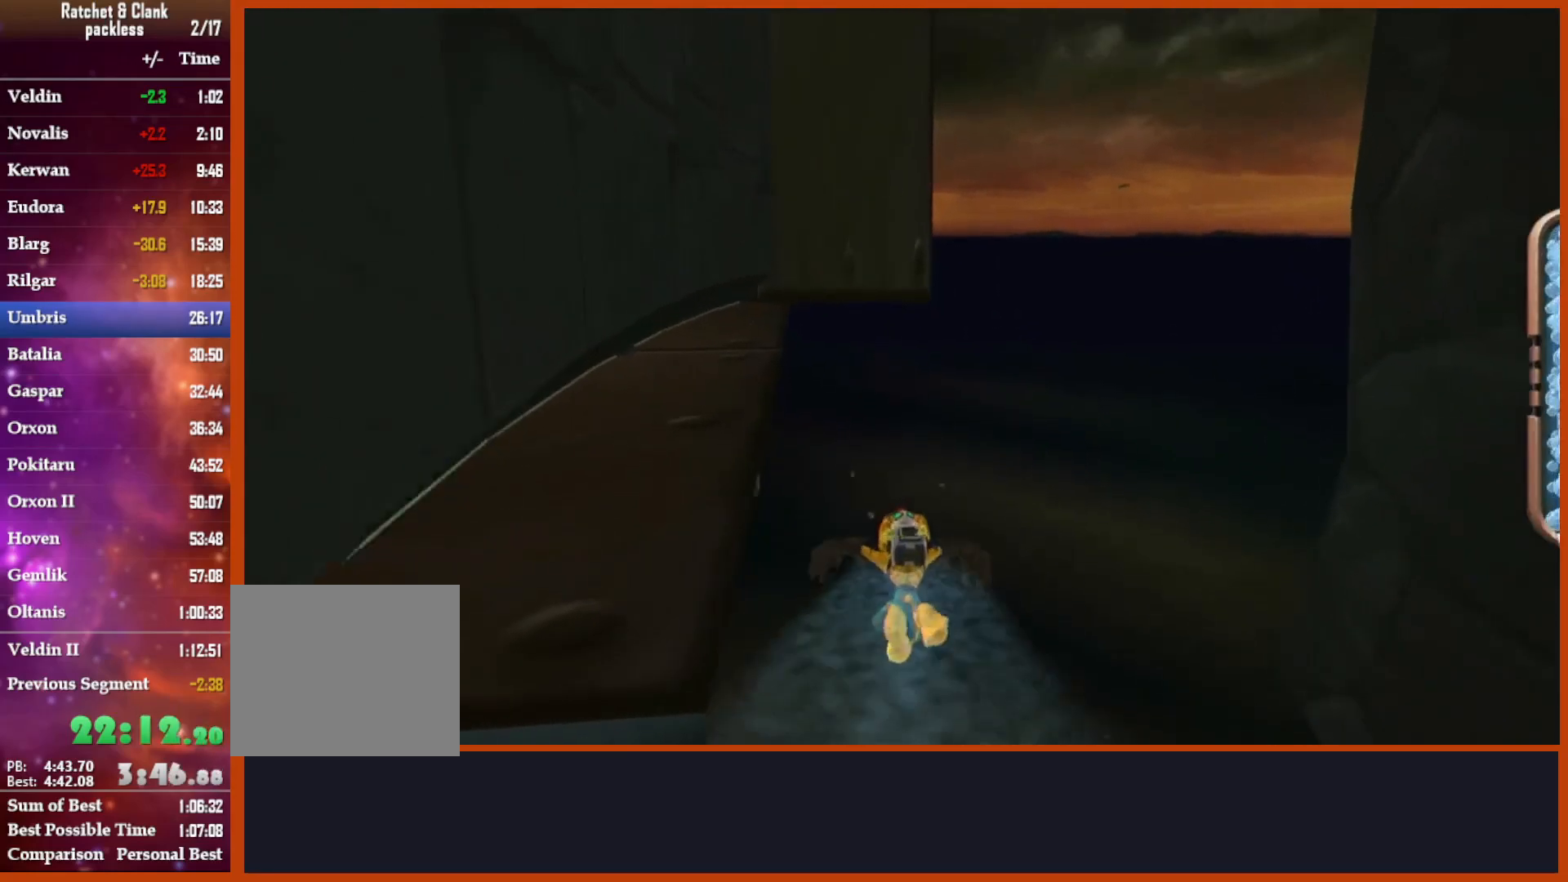
{"buttons": [], "left_stick": "up", "right_stick": "center", "events": []}
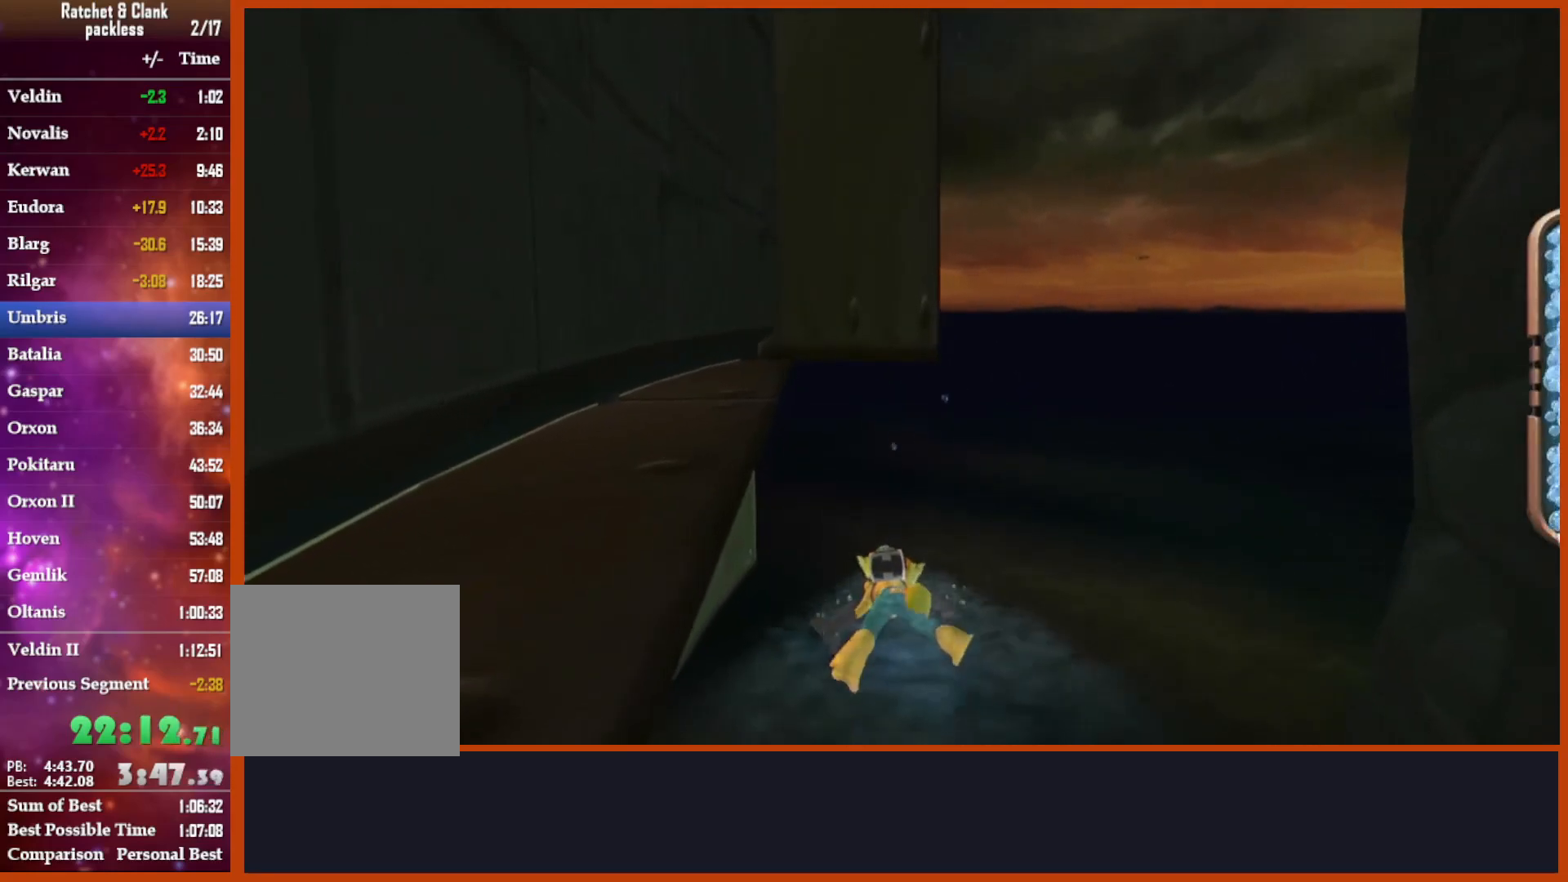
{"buttons": [], "left_stick": "up", "right_stick": "center", "events": []}
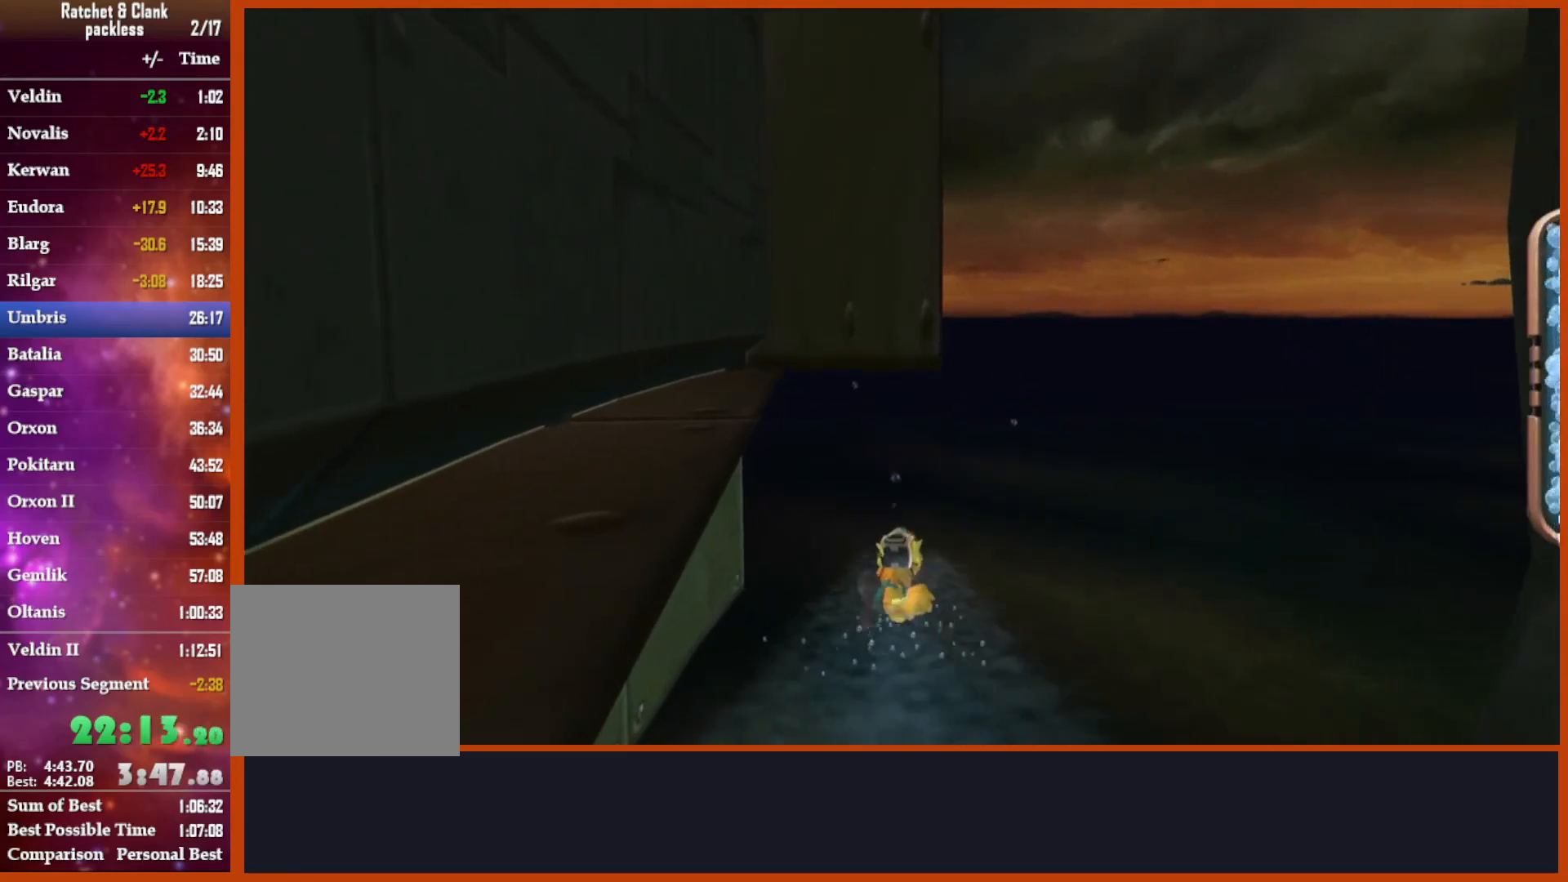
{"buttons": [], "left_stick": "up", "right_stick": "center", "events": []}
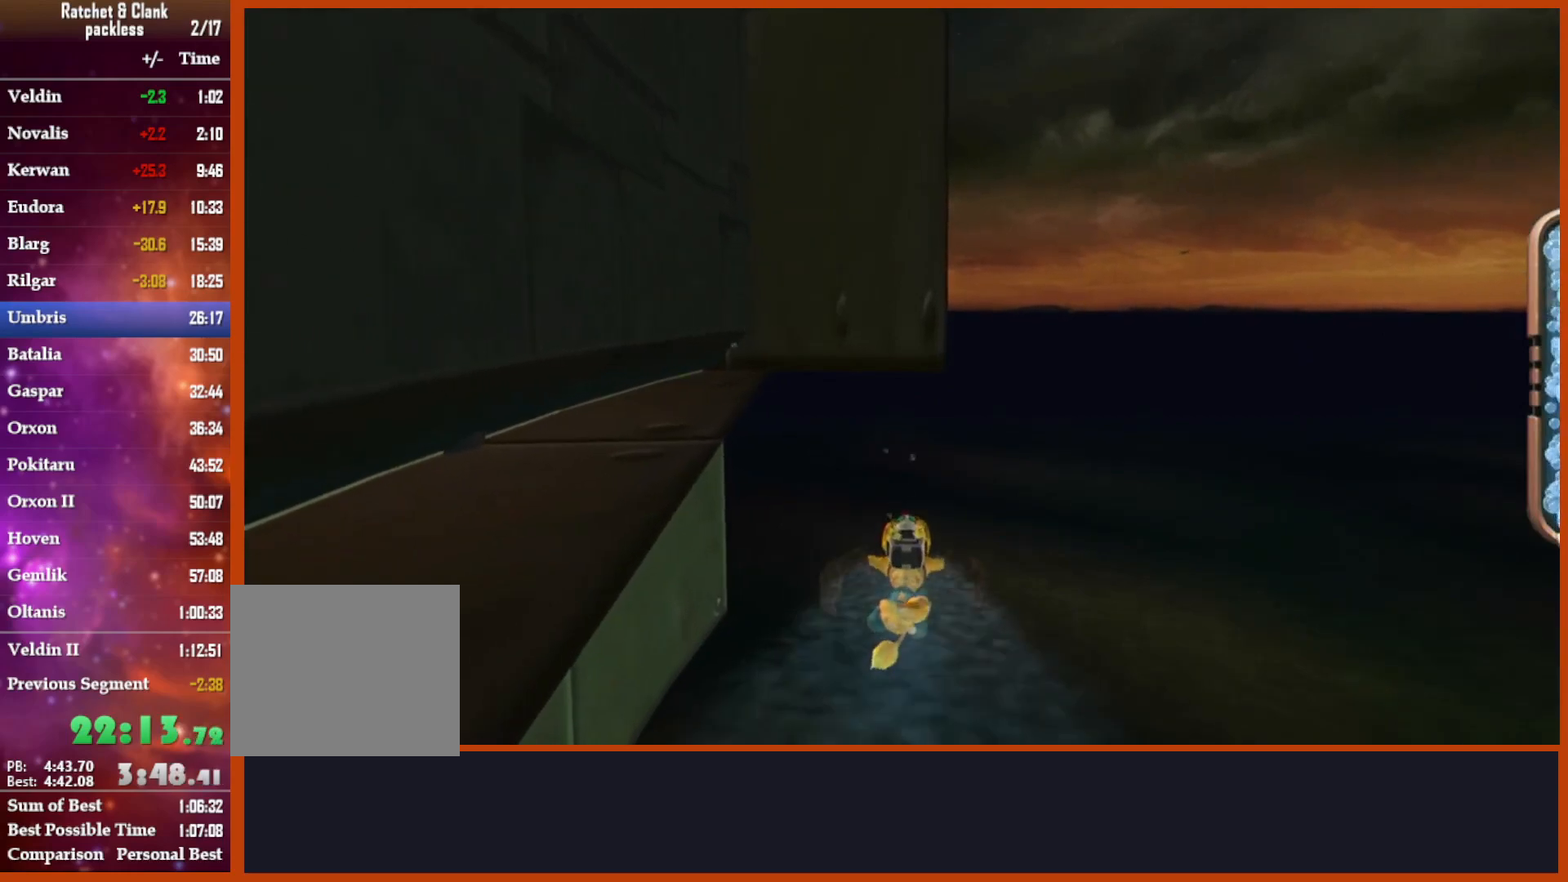
{"buttons": [], "left_stick": "up", "right_stick": "center", "events": []}
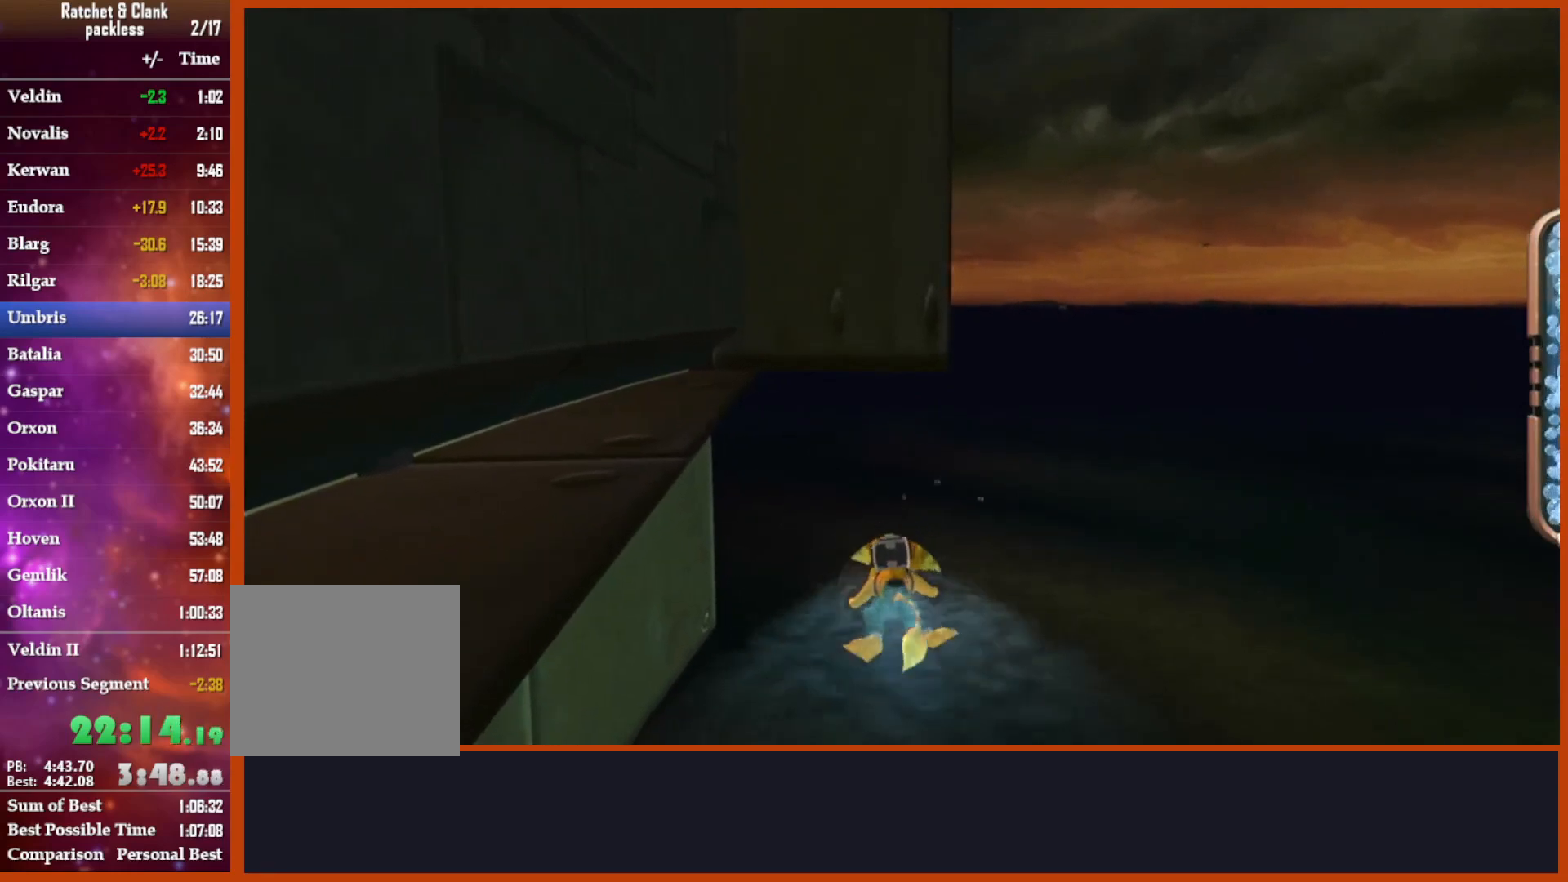
{"buttons": [], "left_stick": "up", "right_stick": "center", "events": []}
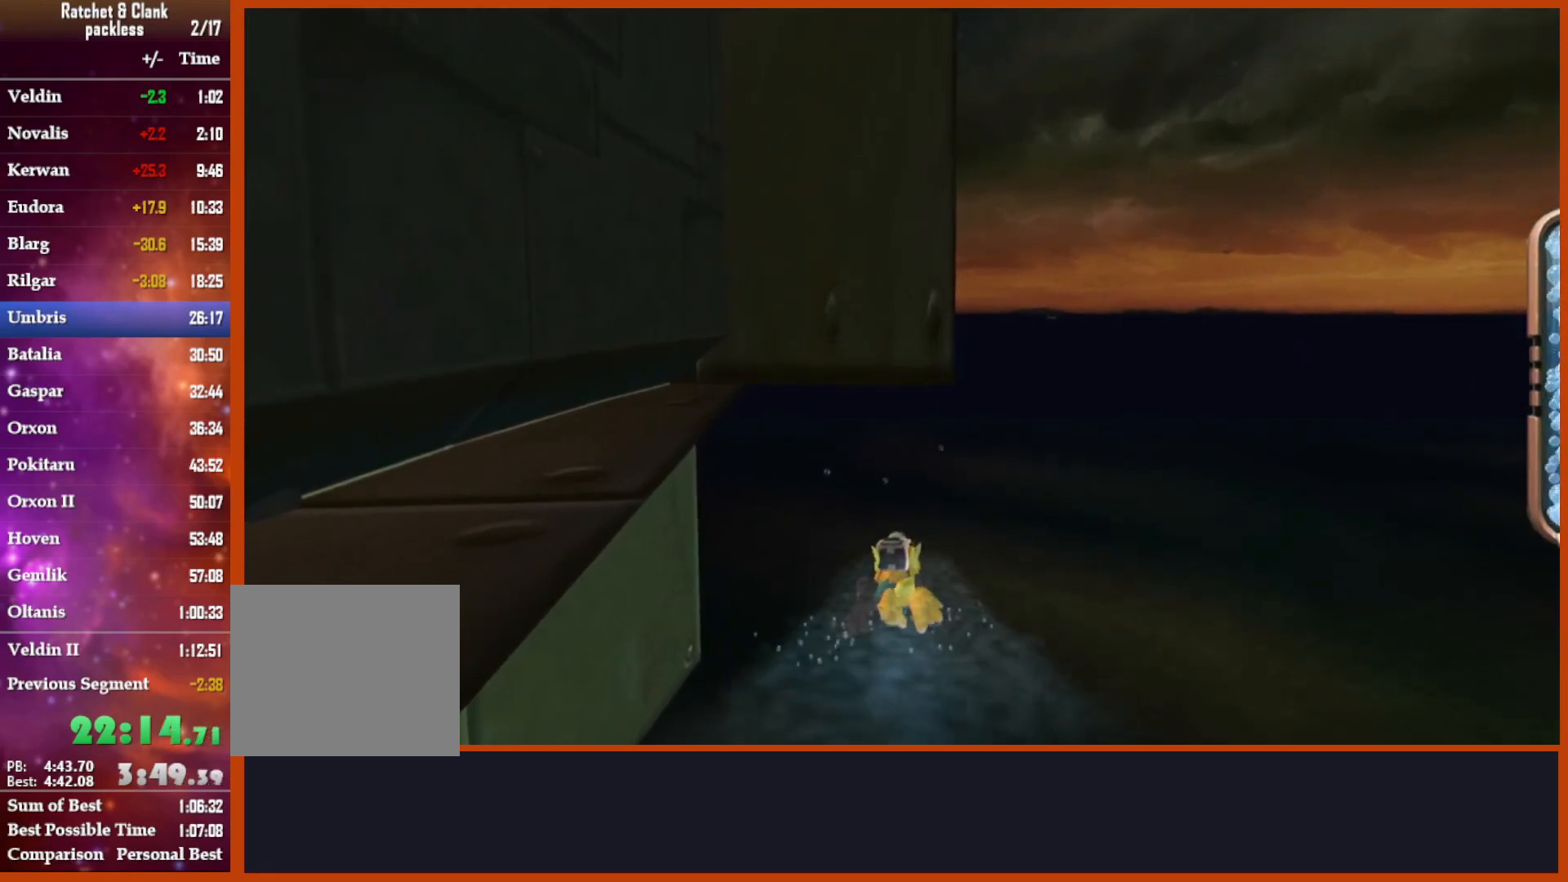
{"buttons": [], "left_stick": "up", "right_stick": "center", "events": []}
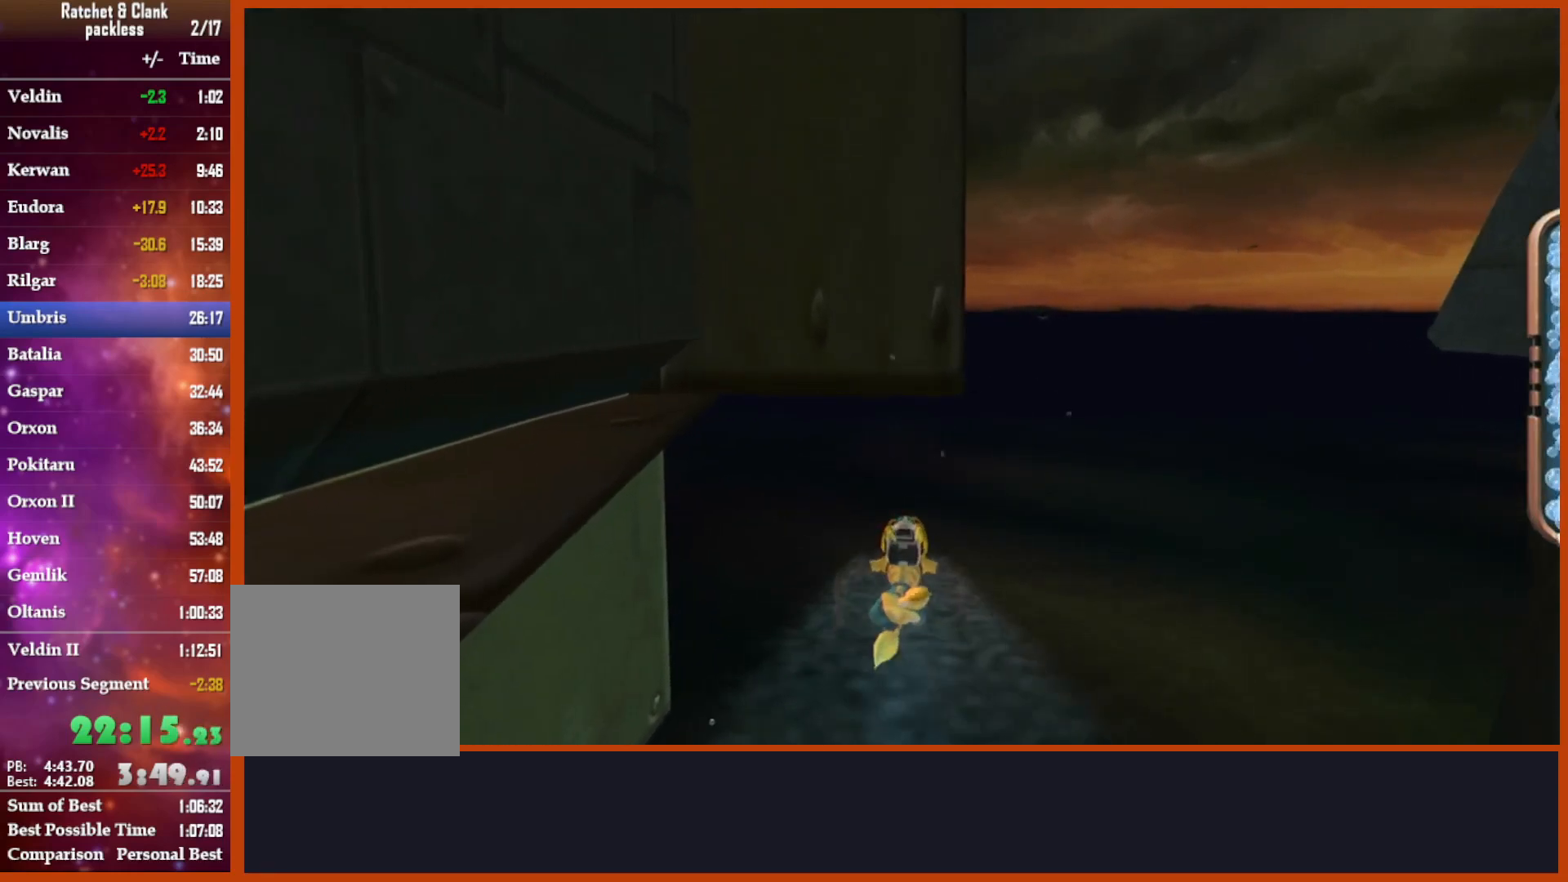
{"buttons": [], "left_stick": "up", "right_stick": "center", "events": []}
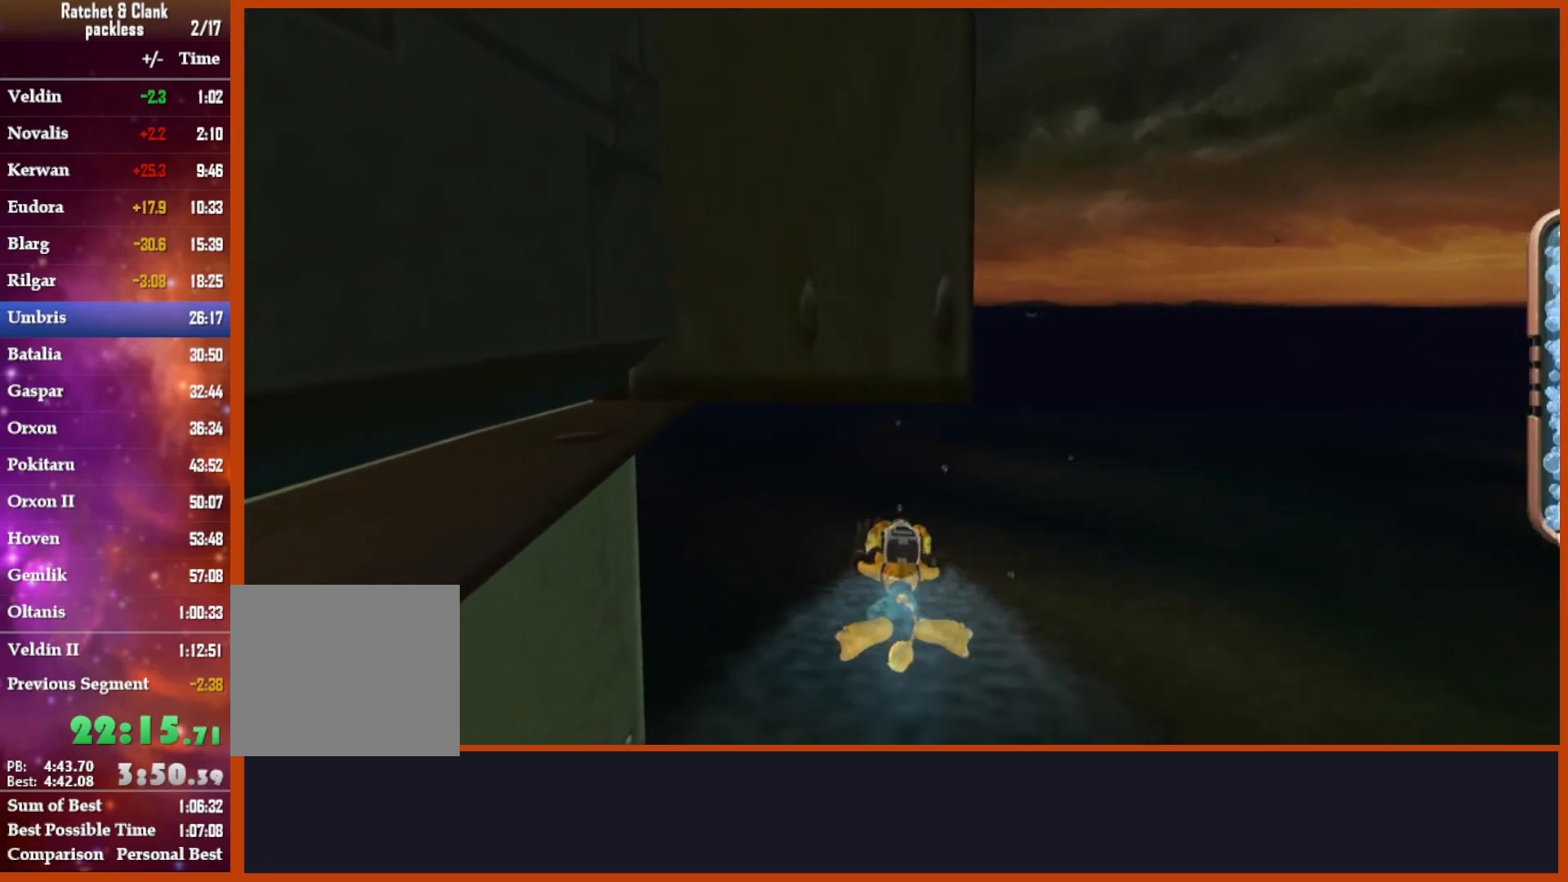
{"buttons": [], "left_stick": "up", "right_stick": "center", "events": []}
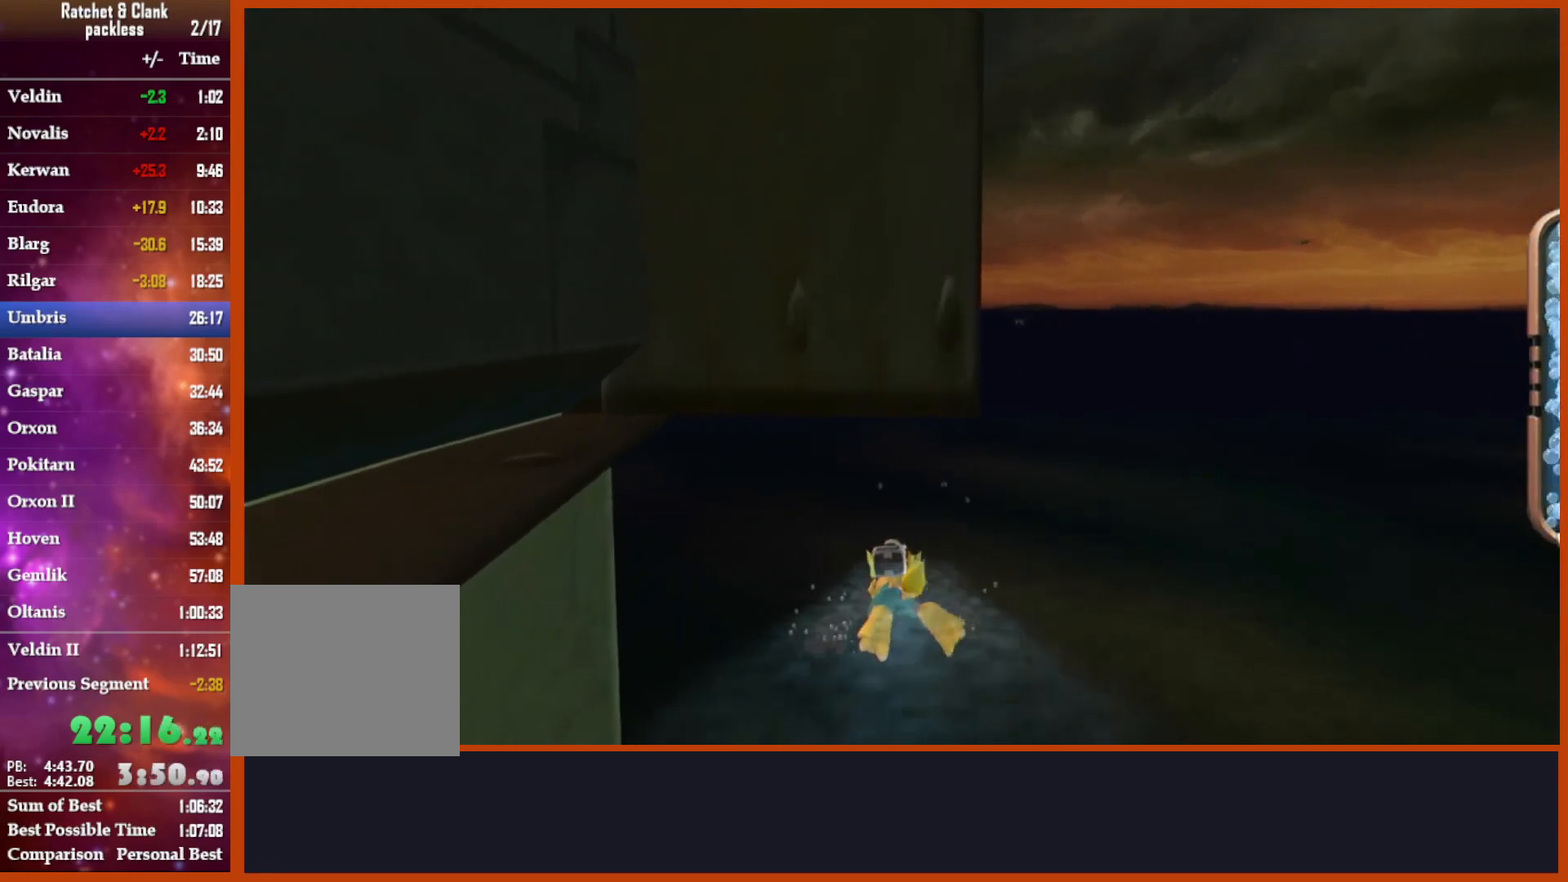
{"buttons": [], "left_stick": "up", "right_stick": "center", "events": []}
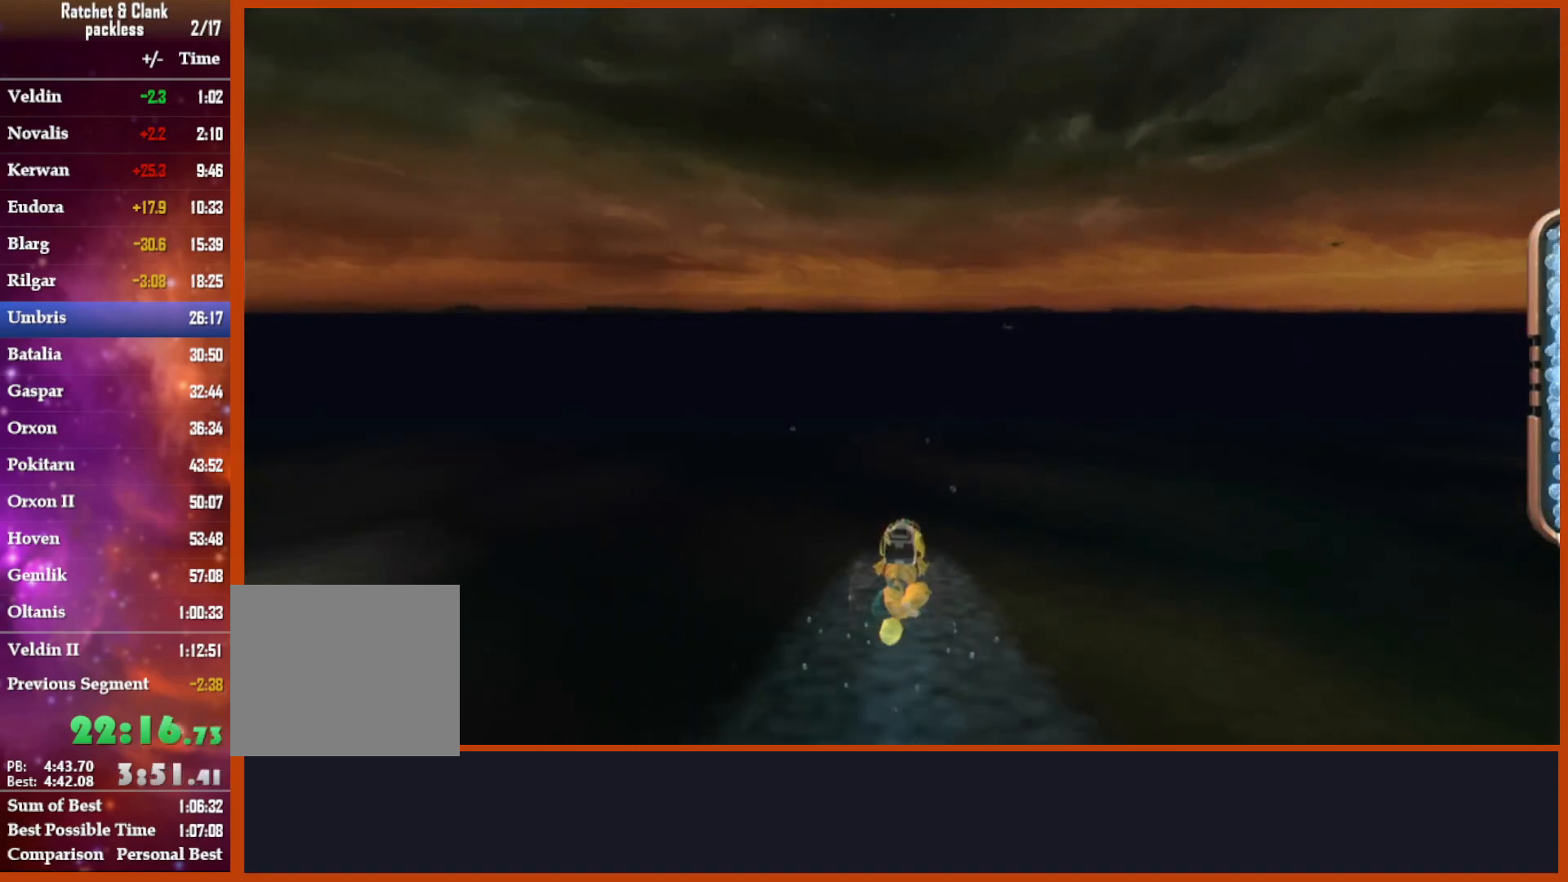
{"buttons": [], "left_stick": "up", "right_stick": "center", "events": []}
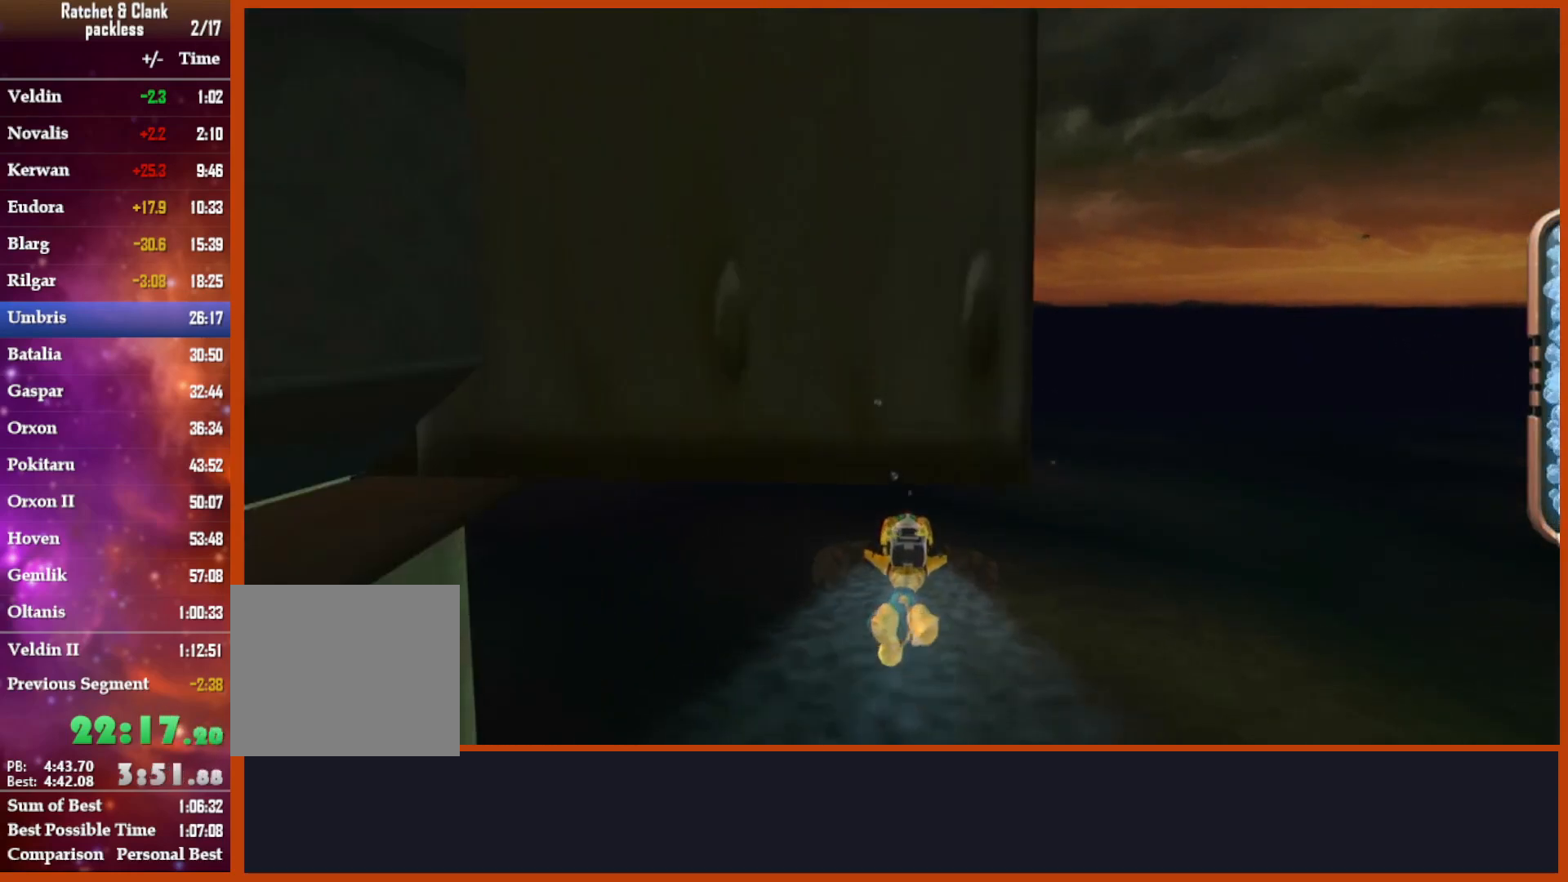
{"buttons": [], "left_stick": "up", "right_stick": "center", "events": []}
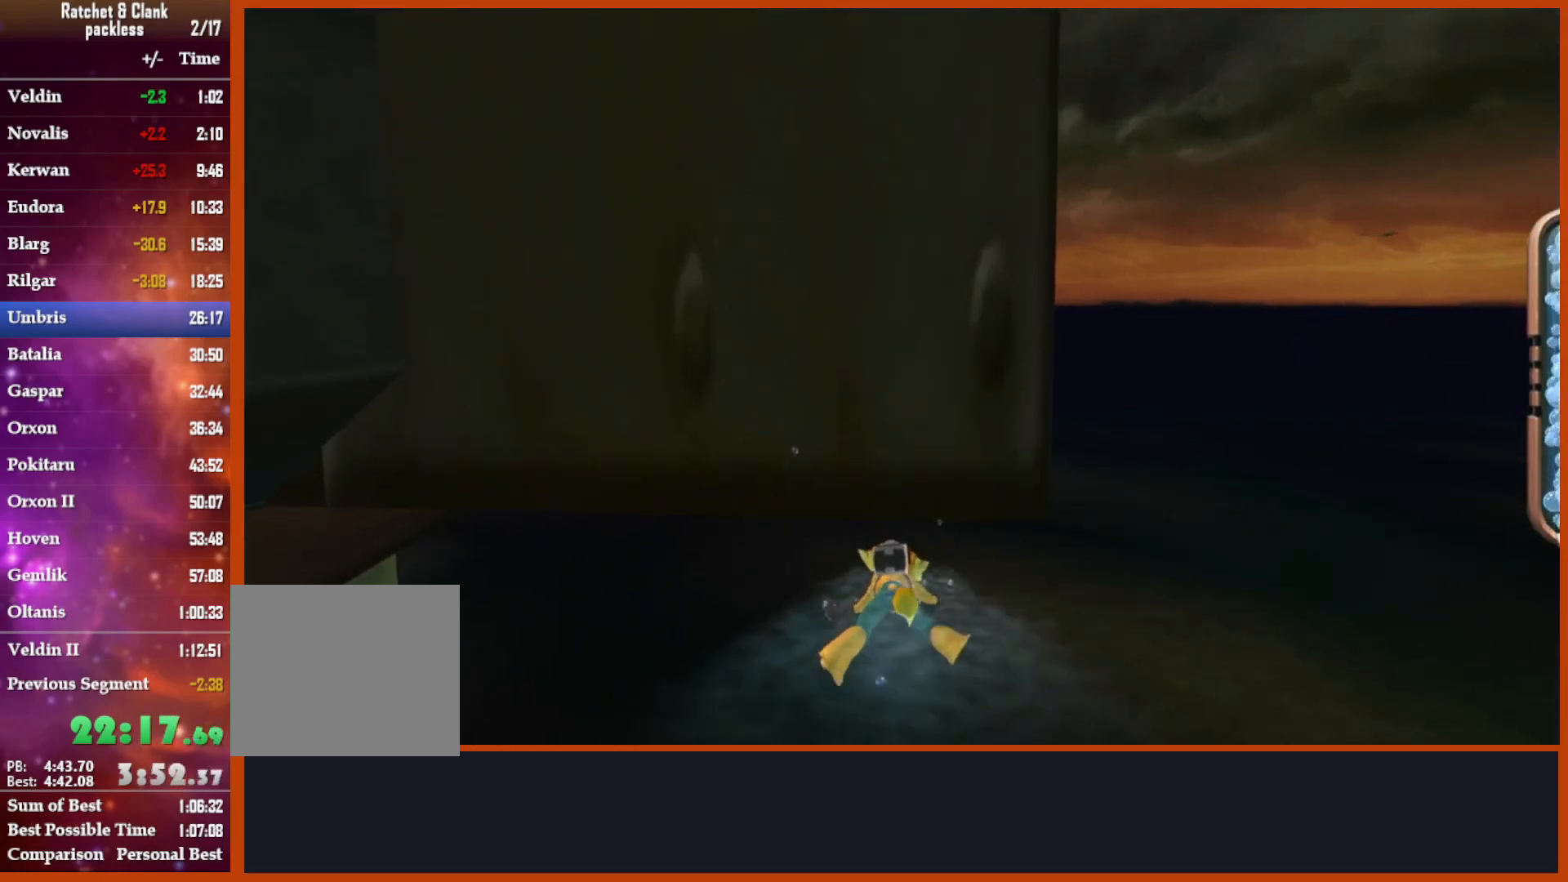
{"buttons": [], "left_stick": "up", "right_stick": "center", "events": []}
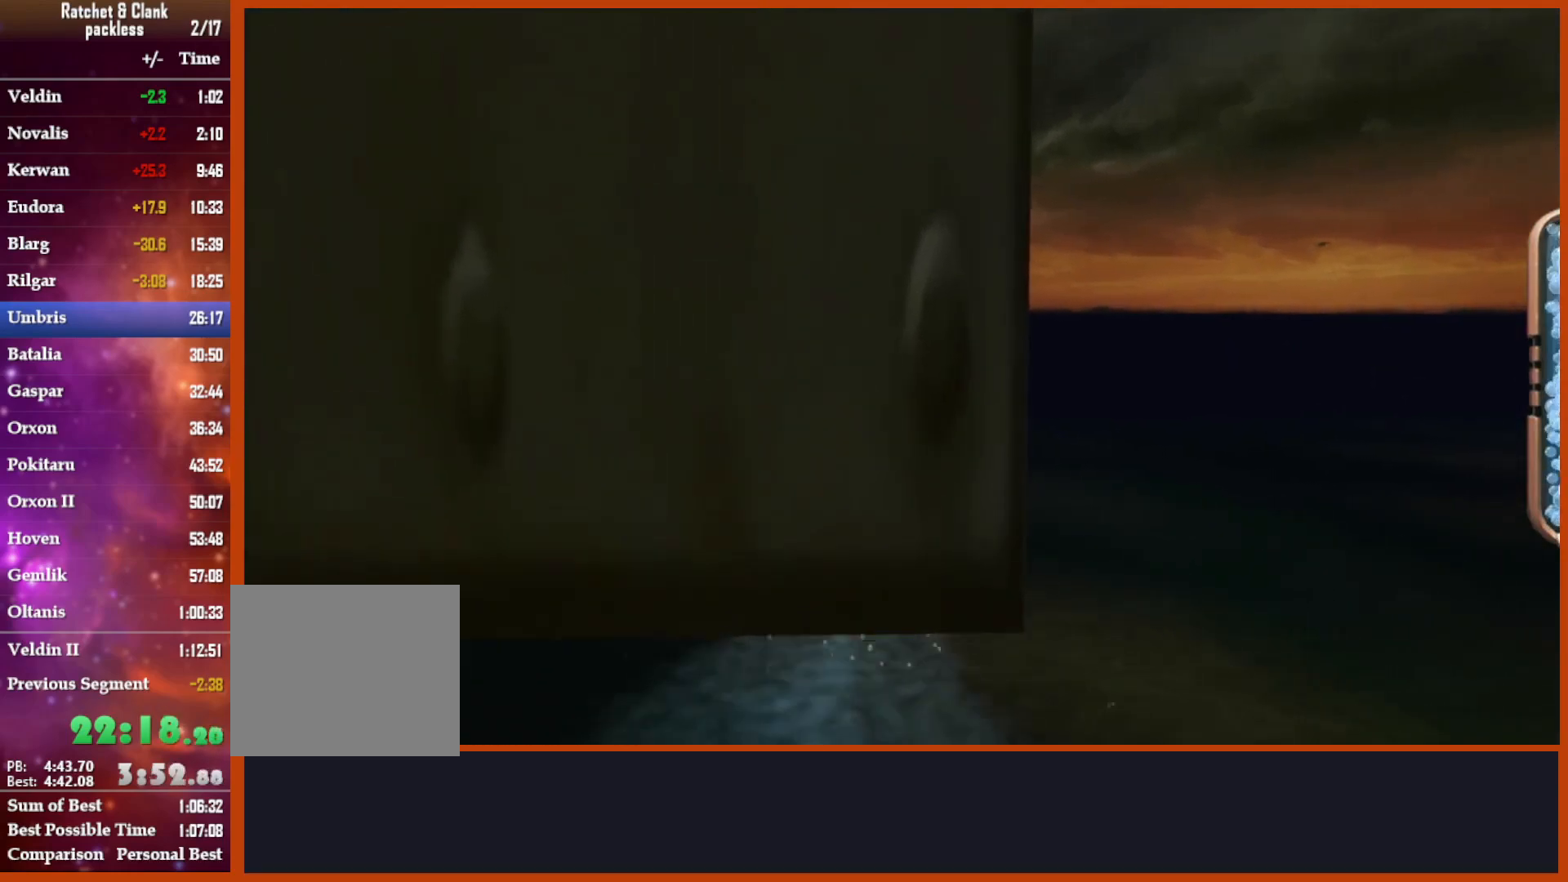
{"buttons": [], "left_stick": "up", "right_stick": "center", "events": []}
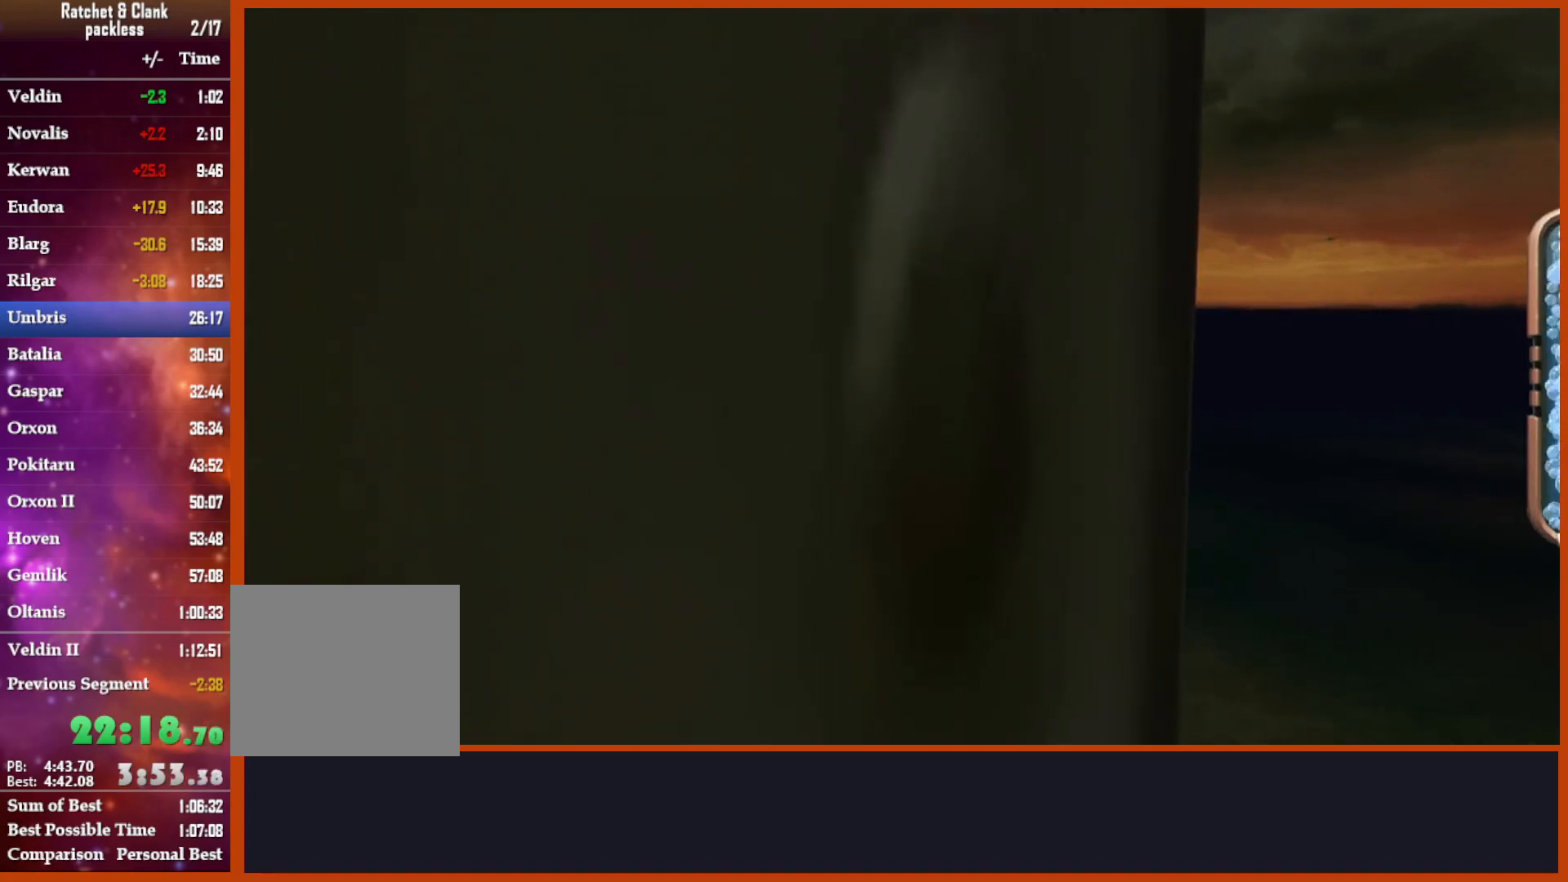
{"buttons": [], "left_stick": "up", "right_stick": "center", "events": []}
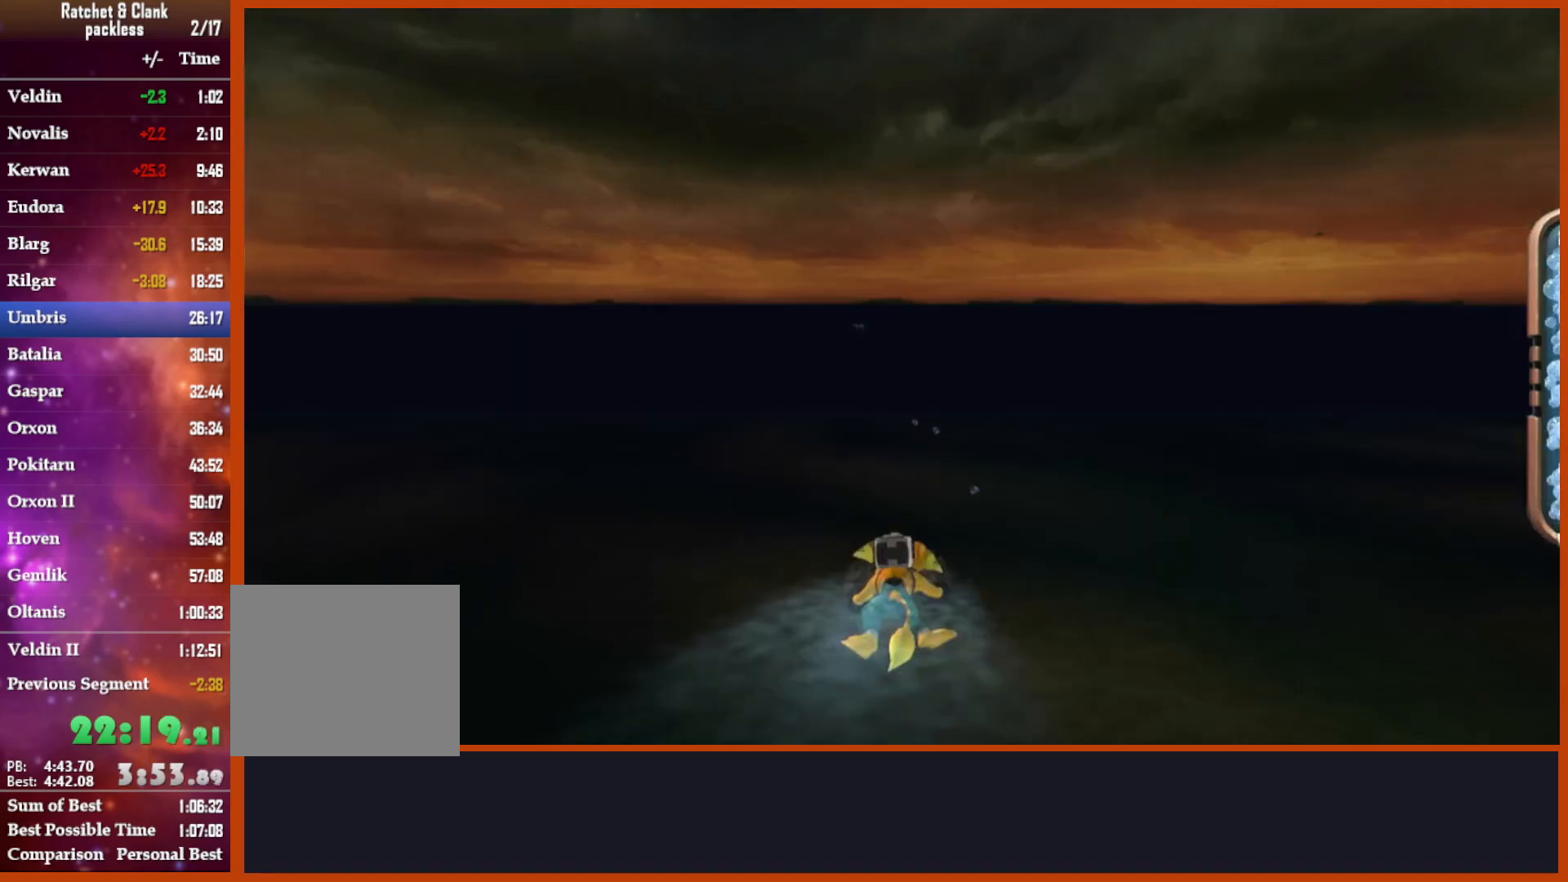
{"buttons": [], "left_stick": "up", "right_stick": "down", "events": [[350, "right_stick", "down"]]}
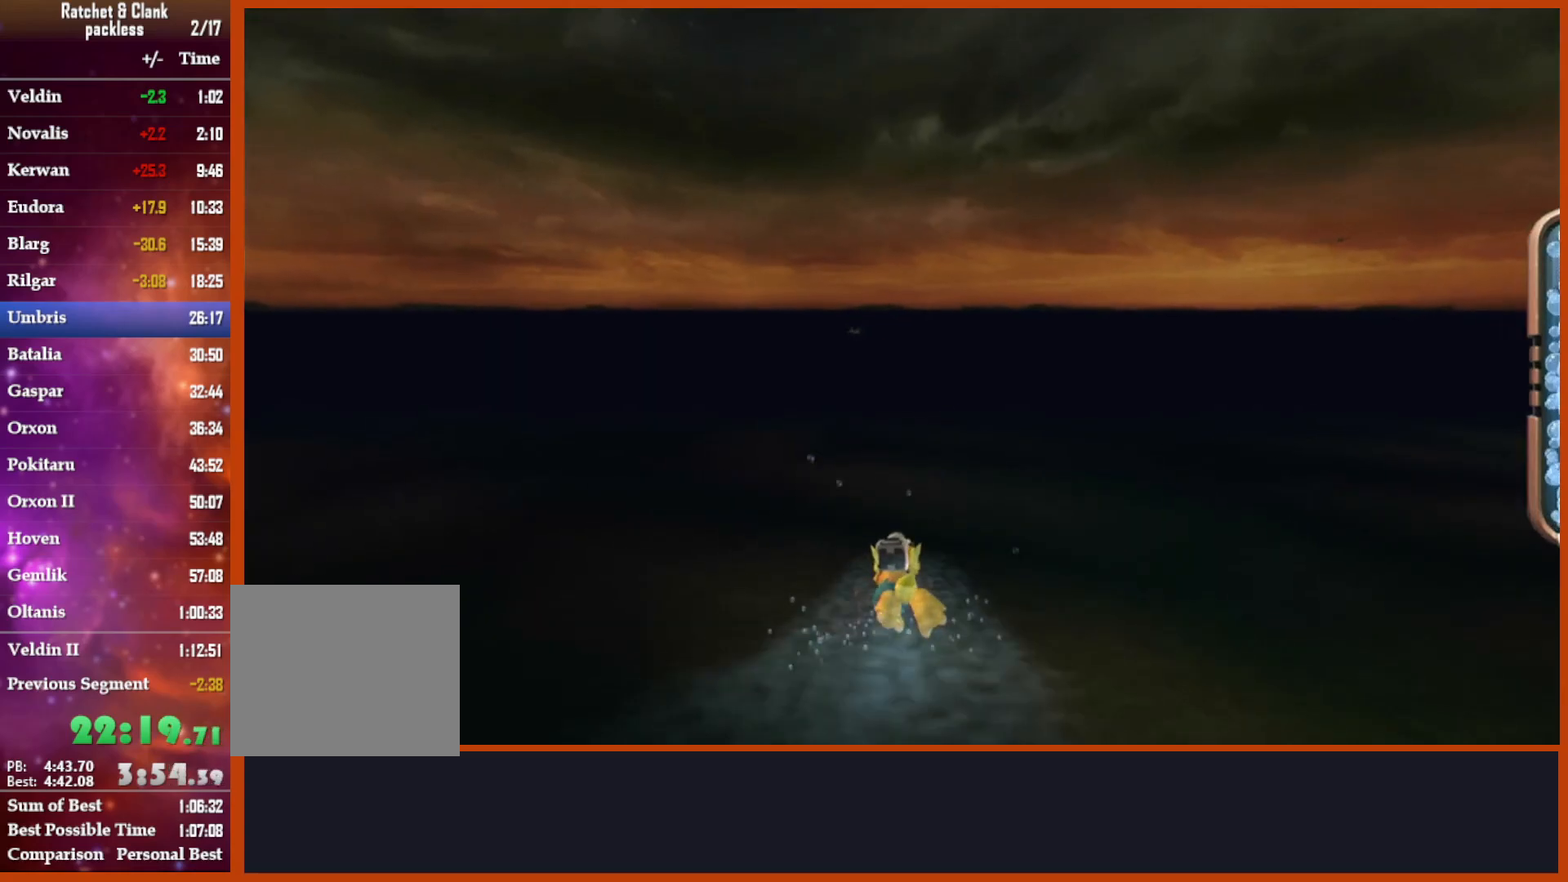
{"buttons": [], "left_stick": "up", "right_stick": "down", "events": []}